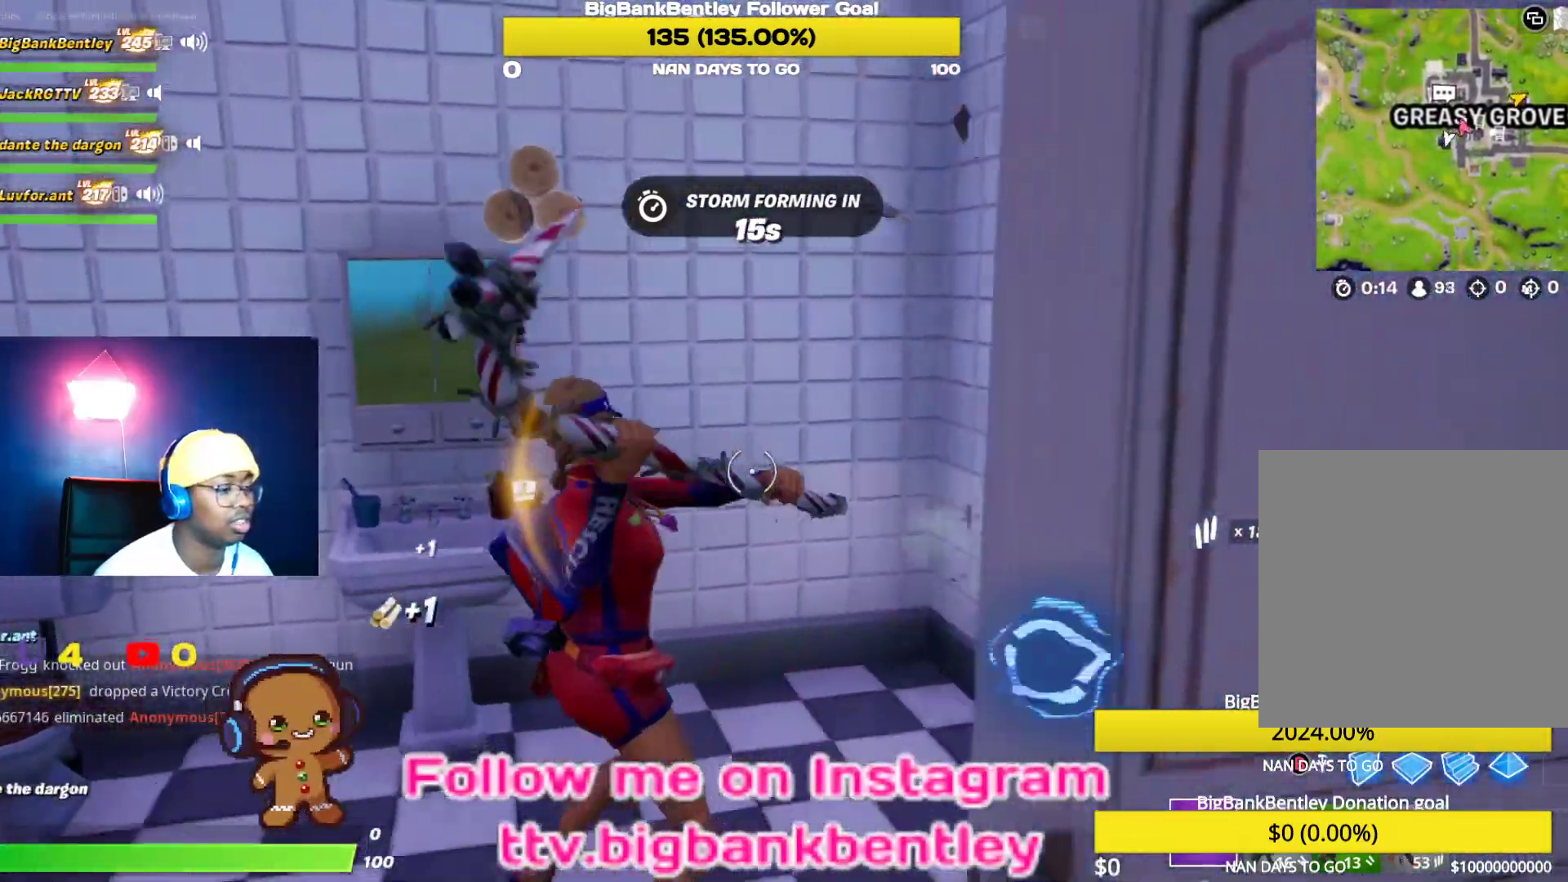
Gameplay with a controller (Xbox layout); each line is a JSON object with the inputs held at the frame after it. "events" lists button and stick changes between this image and that frame as [ms after this image, input, new state], when the widget could be followed in between.
{"buttons": ["R2"], "left_stick": "down-left", "right_stick": "center", "events": [[33, "right_stick", "down-left"], [233, "right_stick", "down-right"], [333, "right_stick", "center"]]}
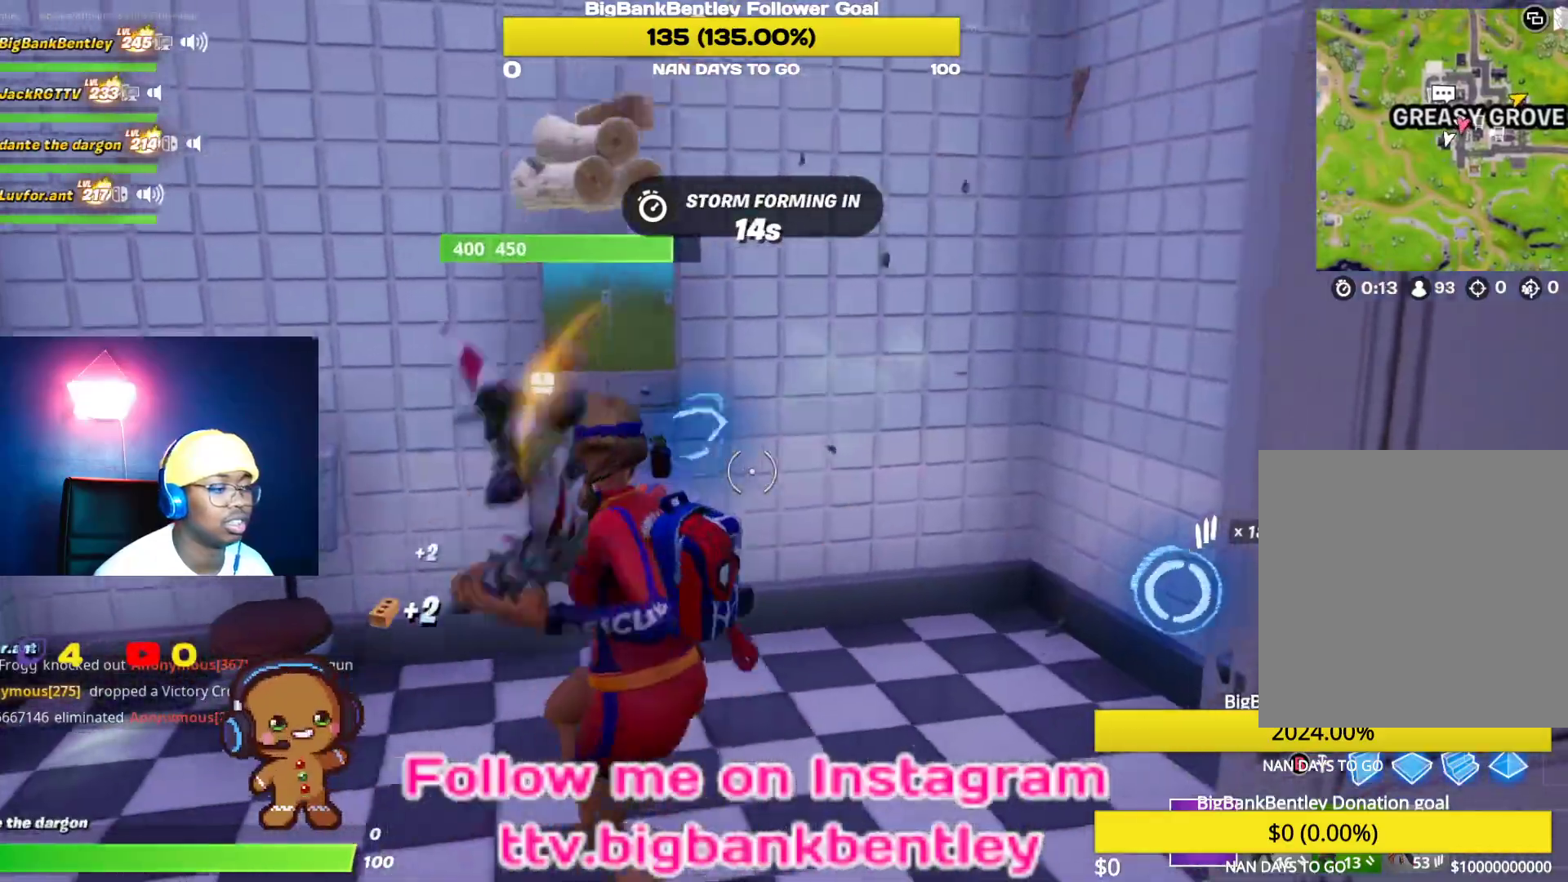
{"buttons": [], "left_stick": "down", "right_stick": "down", "events": [[67, "left_stick", "down"], [83, "R2", "up"], [133, "A", "down"], [217, "A", "up"], [300, "B", "down"], [417, "B", "up"], [467, "right_stick", "down"]]}
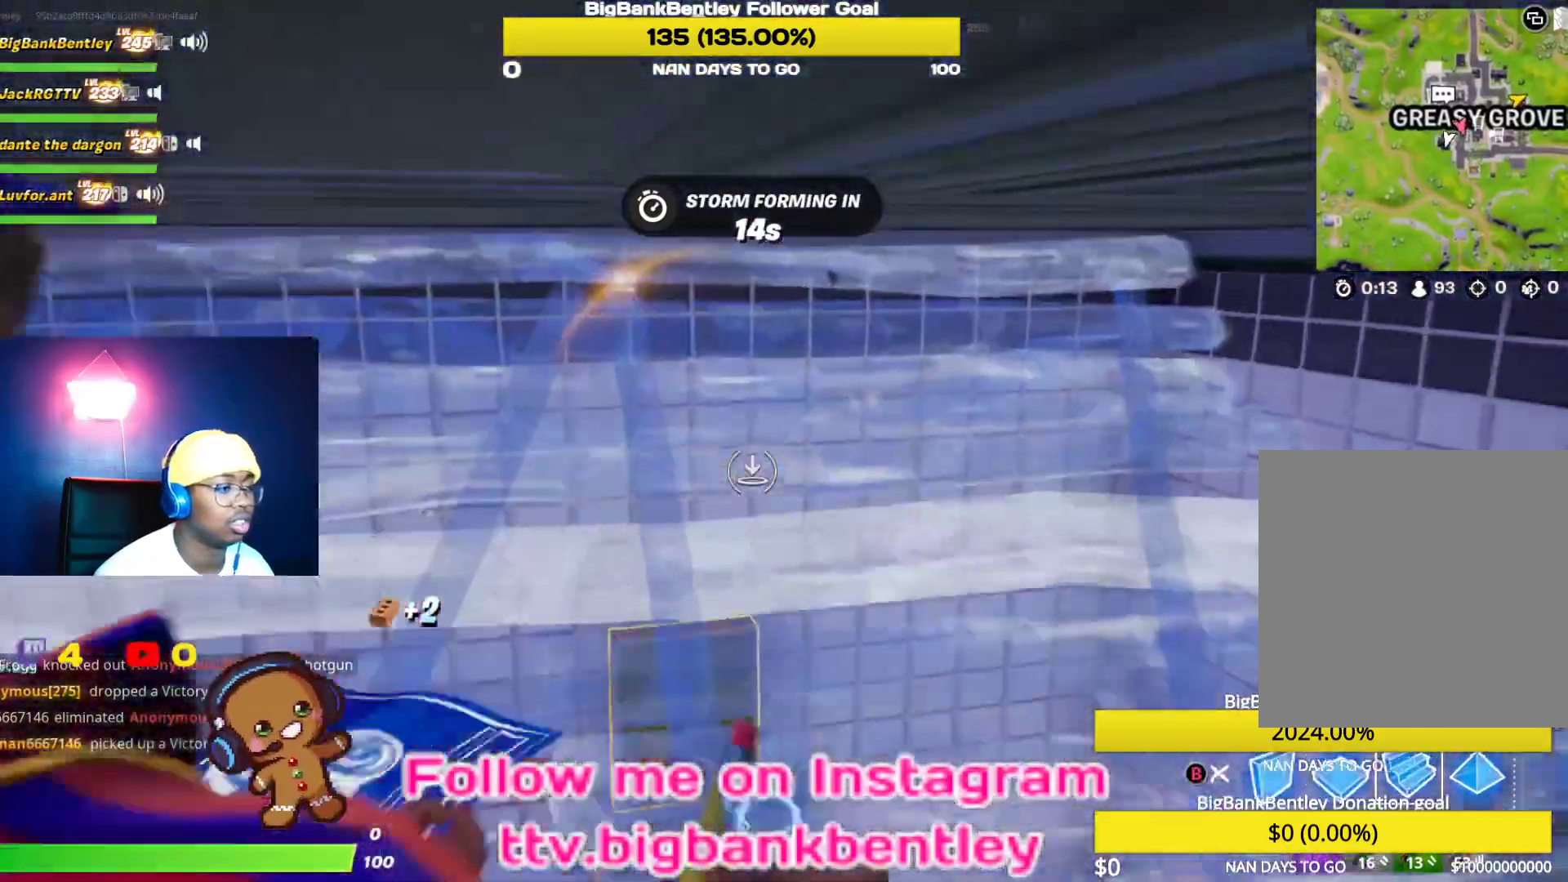
{"buttons": [], "left_stick": "up-left", "right_stick": "up-left", "events": [[17, "L2", "down"], [100, "right_stick", "center"], [167, "B", "down"], [183, "L2", "up"], [233, "B", "up"], [233, "left_stick", "left"], [317, "left_stick", "up-left"], [367, "right_stick", "up-left"]]}
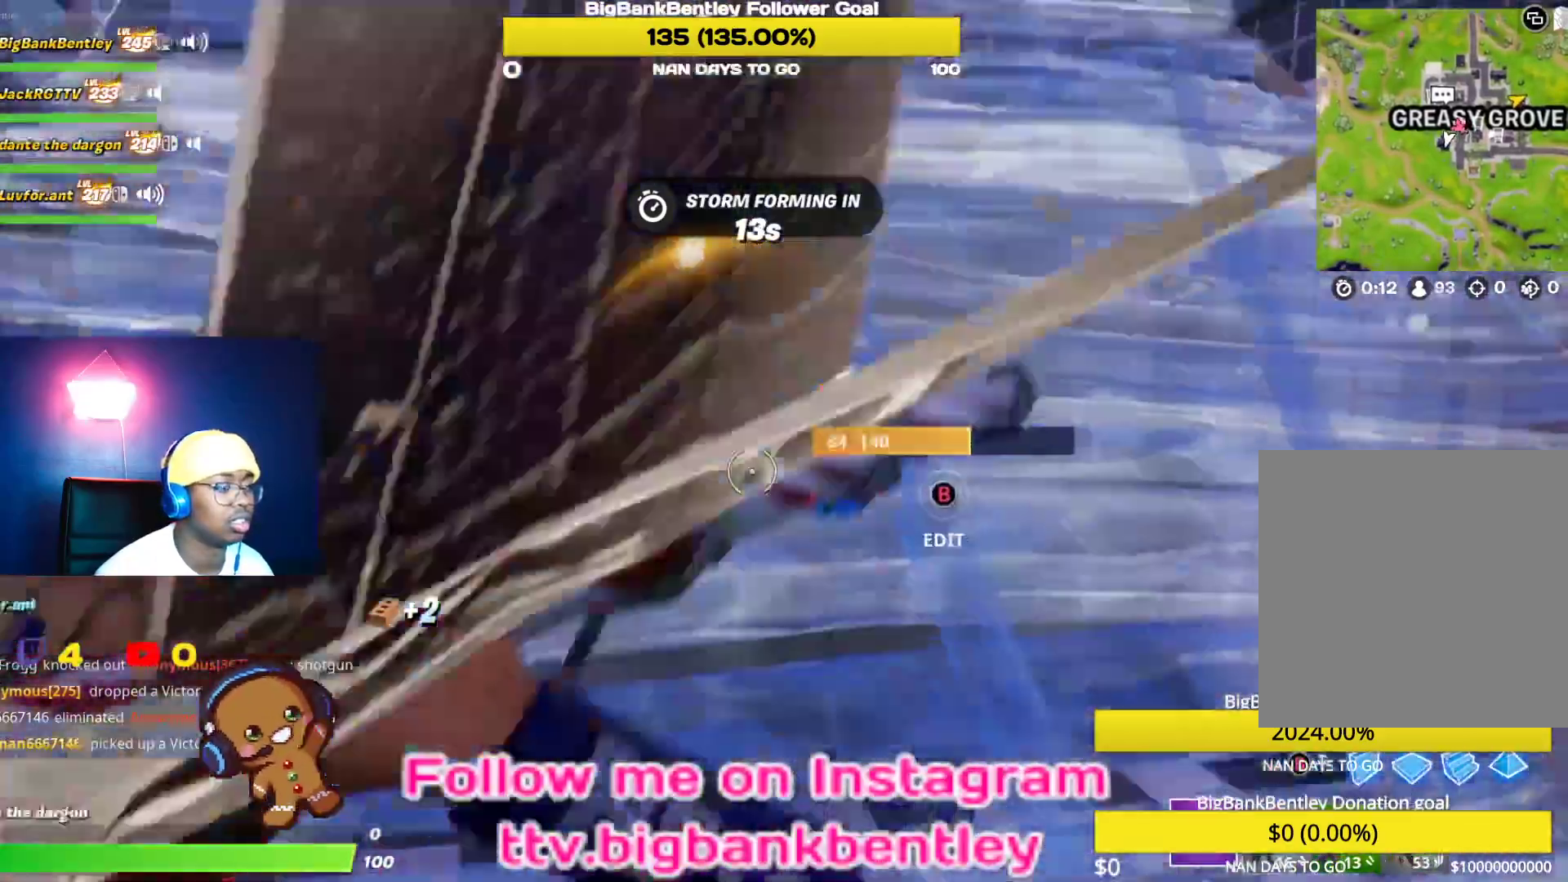
{"buttons": ["R2"], "left_stick": "up-right", "right_stick": "center", "events": [[117, "left_stick", "up"], [167, "right_stick", "up"], [183, "R2", "down"], [300, "right_stick", "center"], [333, "left_stick", "up-right"]]}
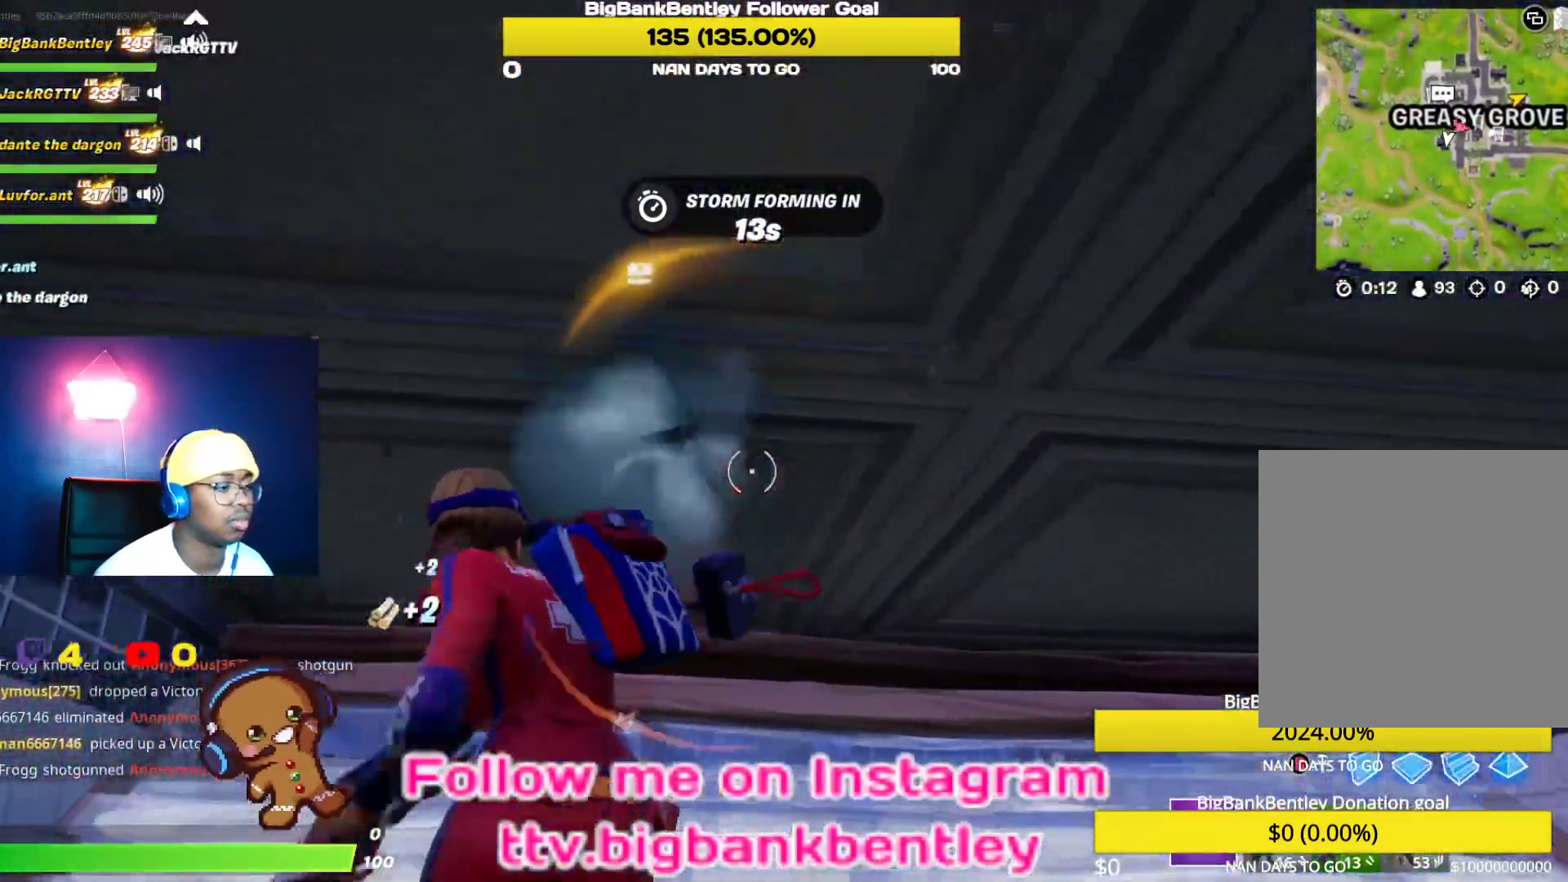
{"buttons": ["R2"], "left_stick": "up-right", "right_stick": "up", "events": [[17, "left_stick", "down-right"], [83, "left_stick", "down-left"], [167, "right_stick", "down"], [200, "left_stick", "left"], [233, "right_stick", "down-left"], [300, "left_stick", "up-left"], [417, "right_stick", "up"], [483, "left_stick", "up-right"]]}
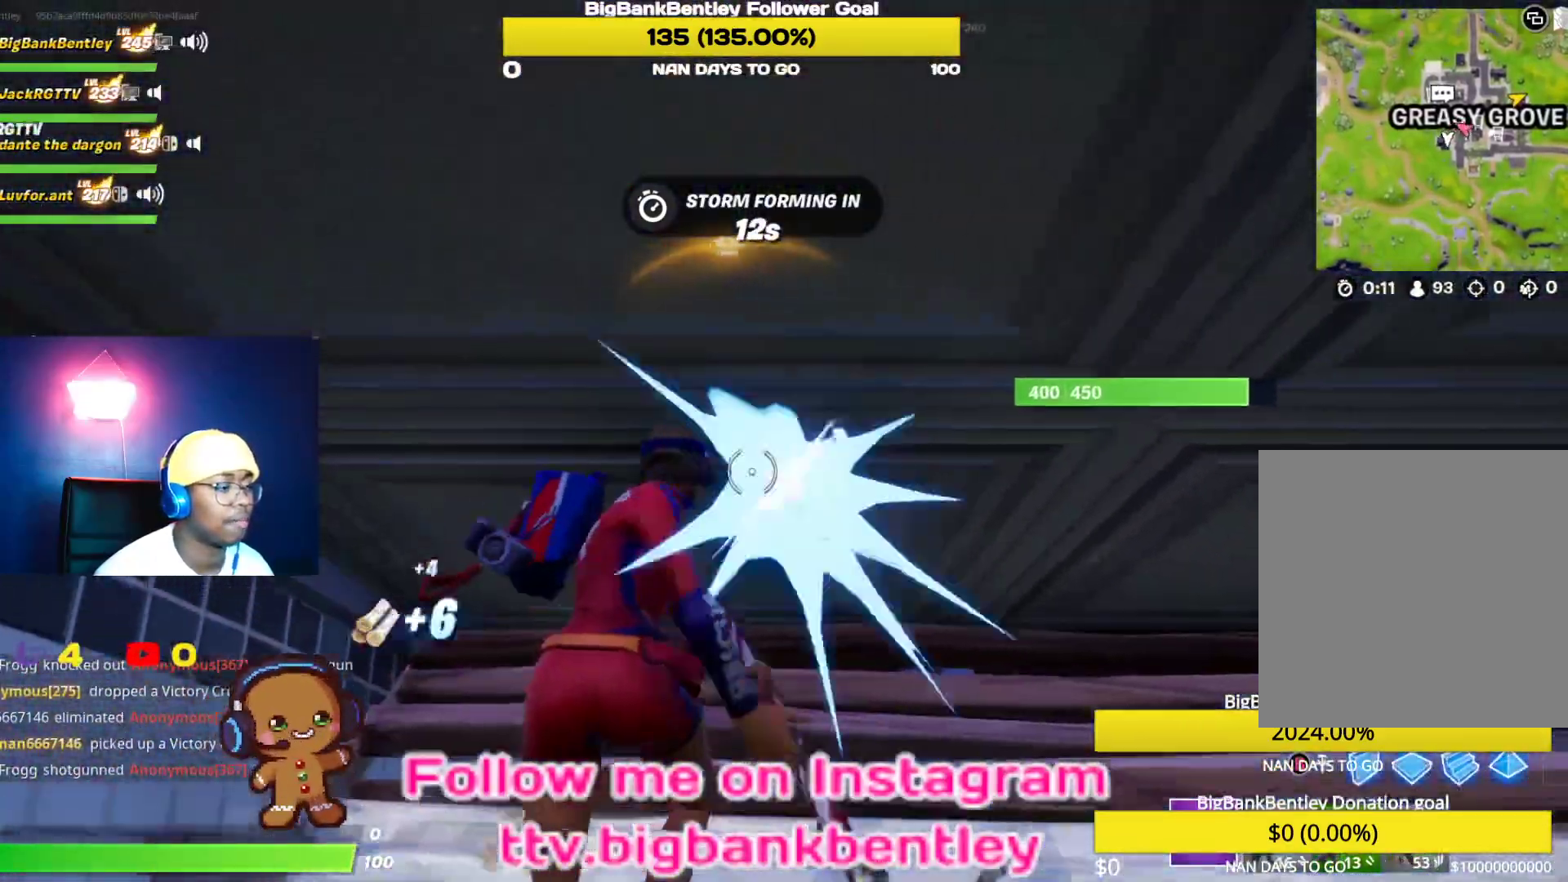
{"buttons": ["R2"], "left_stick": "center", "right_stick": "right", "events": [[17, "right_stick", "center"], [150, "left_stick", "down-right"], [200, "left_stick", "down"], [367, "left_stick", "down-left"], [467, "right_stick", "right"], [483, "left_stick", "center"]]}
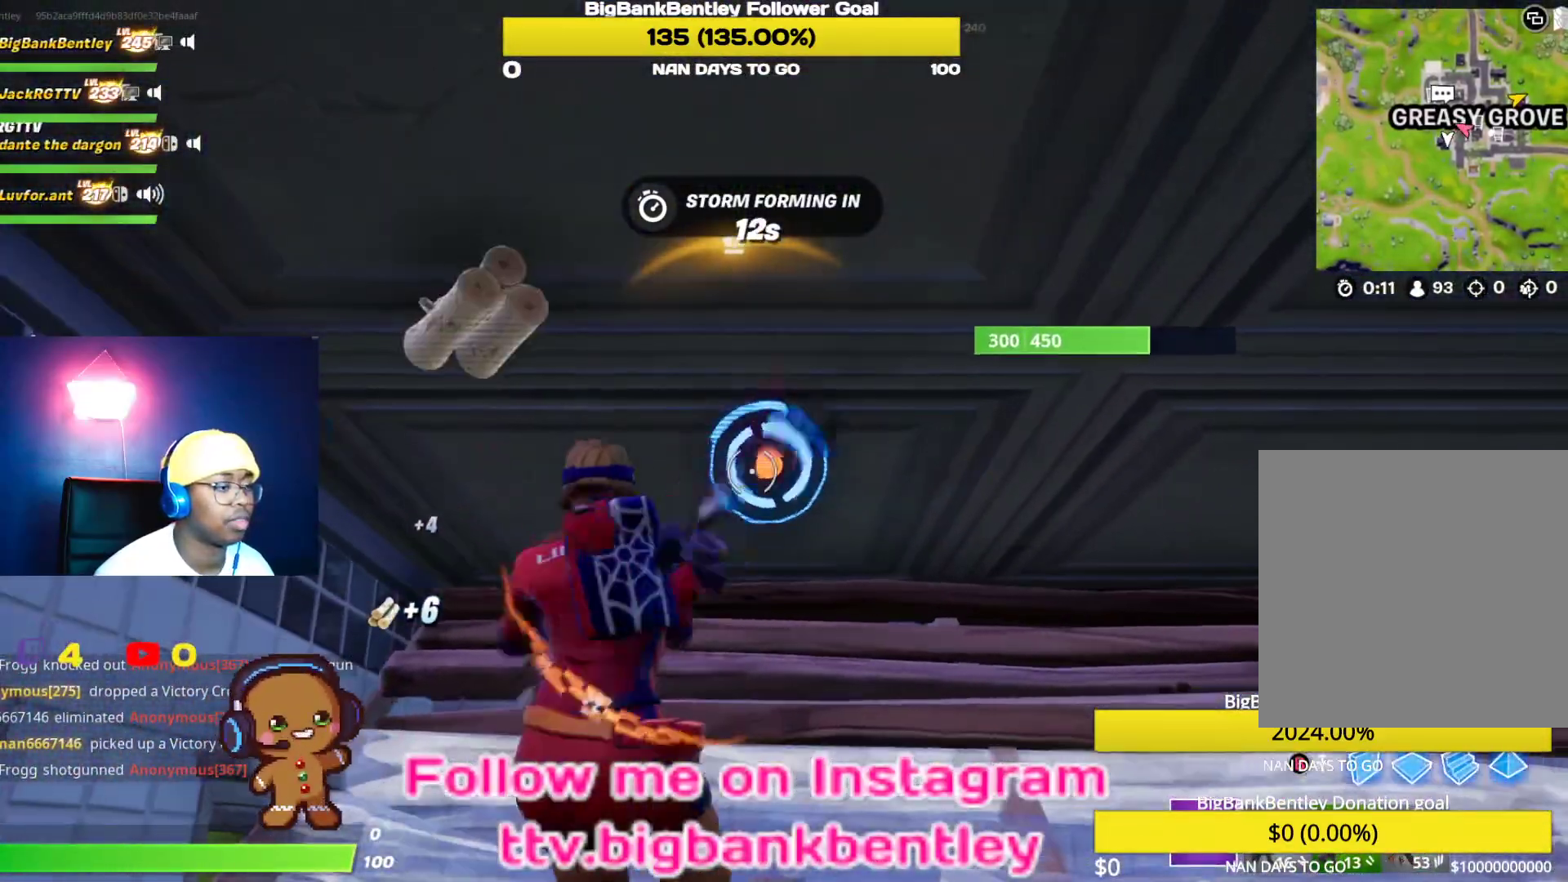
{"buttons": ["R2"], "left_stick": "down-right", "right_stick": "down", "events": [[50, "left_stick", "up"], [100, "right_stick", "center"], [300, "left_stick", "right"], [400, "left_stick", "down-right"], [483, "right_stick", "down"]]}
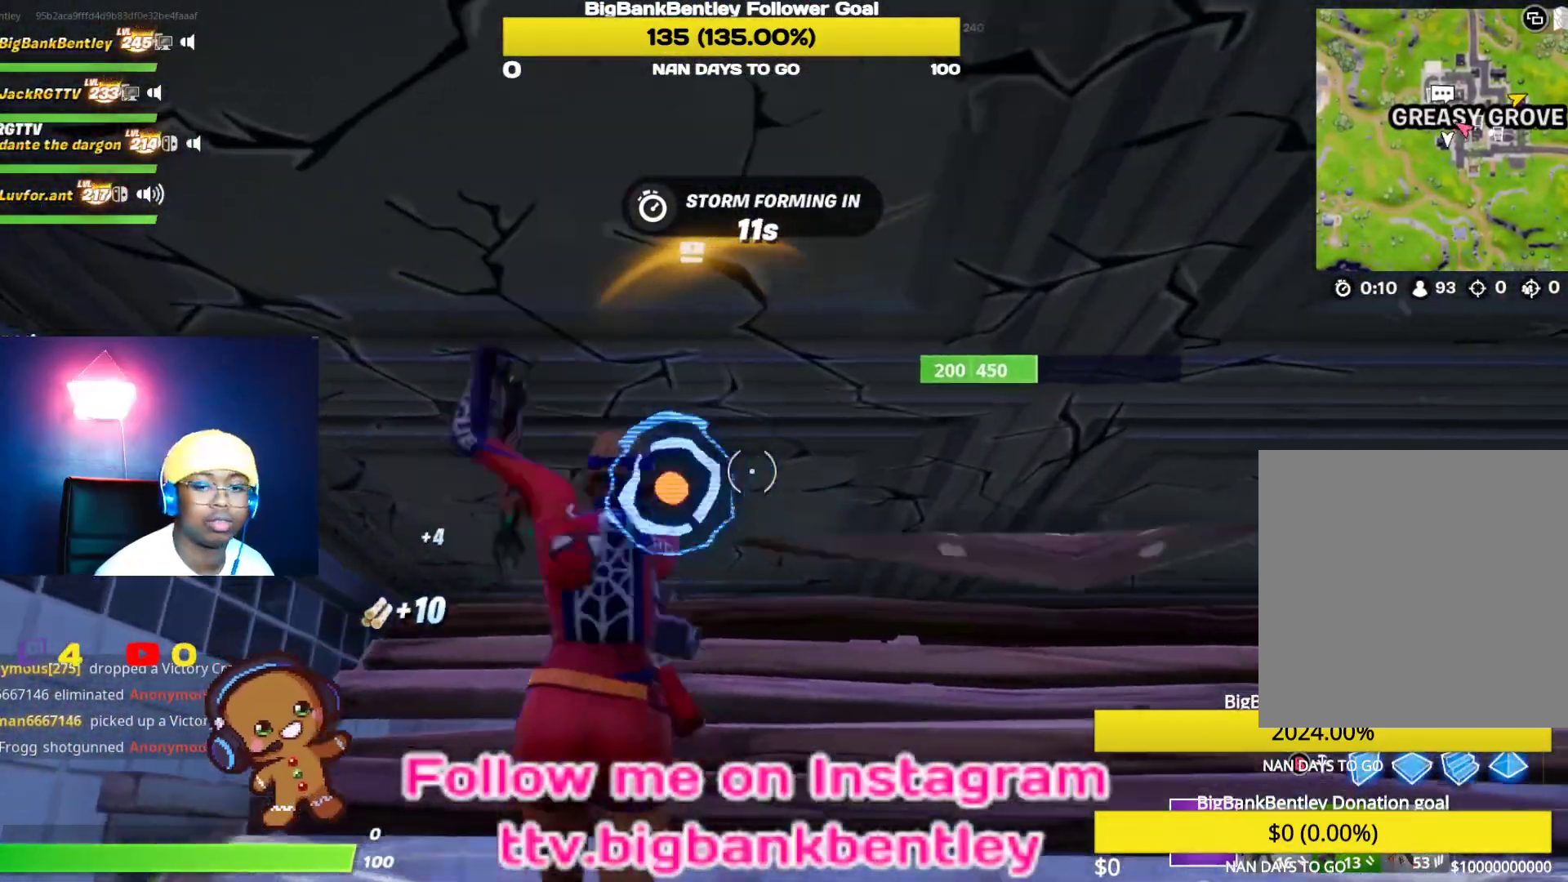
{"buttons": ["R2"], "left_stick": "center", "right_stick": "center", "events": [[17, "left_stick", "down-left"], [150, "right_stick", "center"], [317, "left_stick", "center"]]}
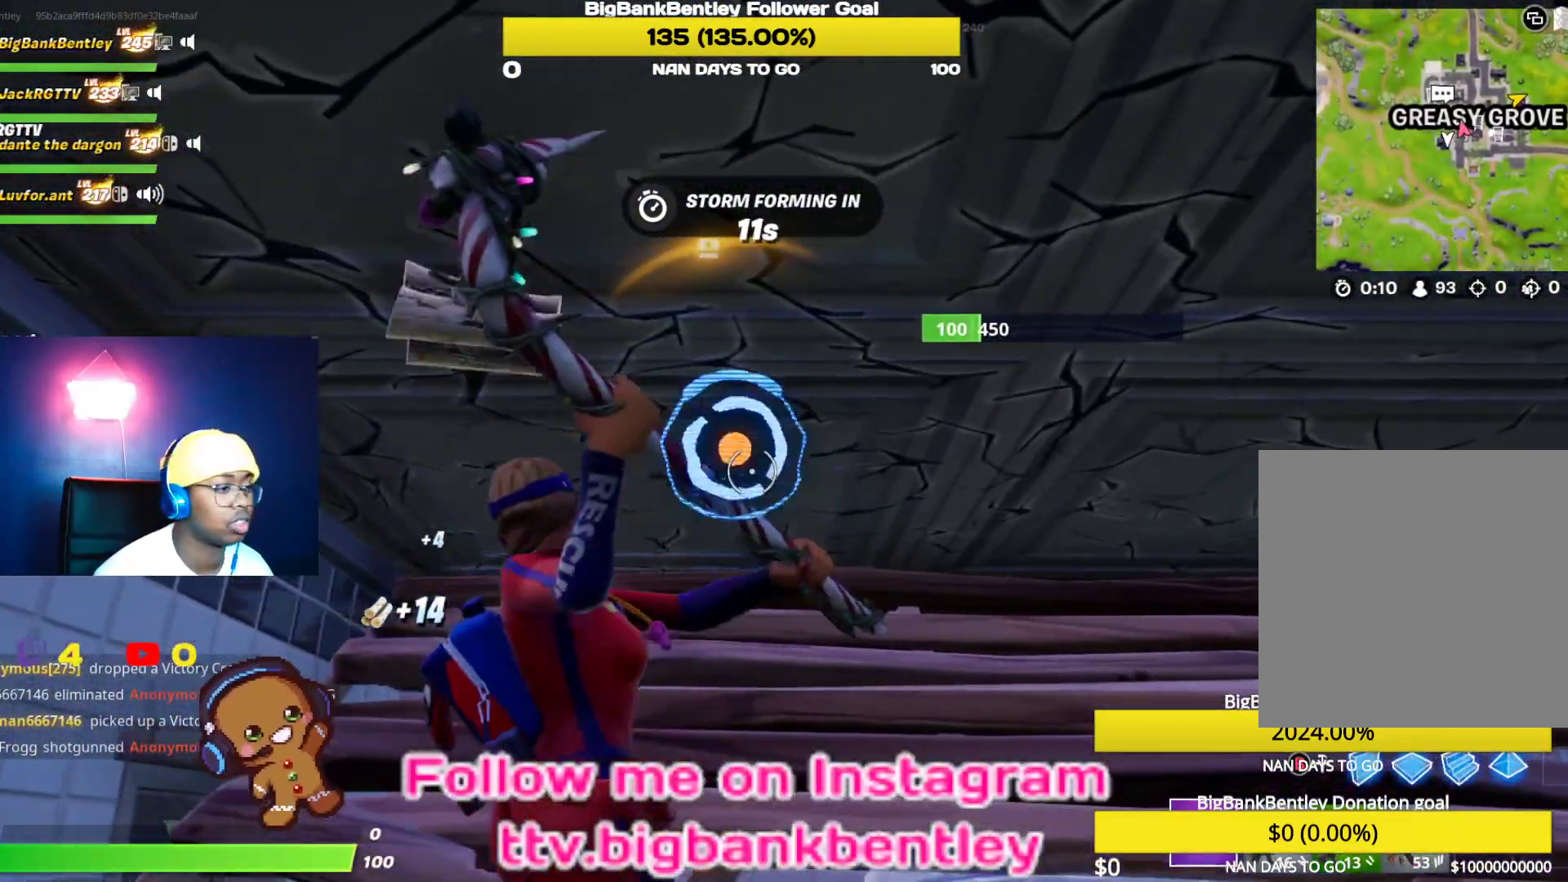
{"buttons": [], "left_stick": "down", "right_stick": "down-right", "events": [[50, "right_stick", "right"], [150, "left_stick", "up"], [217, "right_stick", "center"], [283, "left_stick", "center"], [300, "R2", "up"], [367, "left_stick", "down-right"], [433, "left_stick", "down"], [467, "right_stick", "down-right"]]}
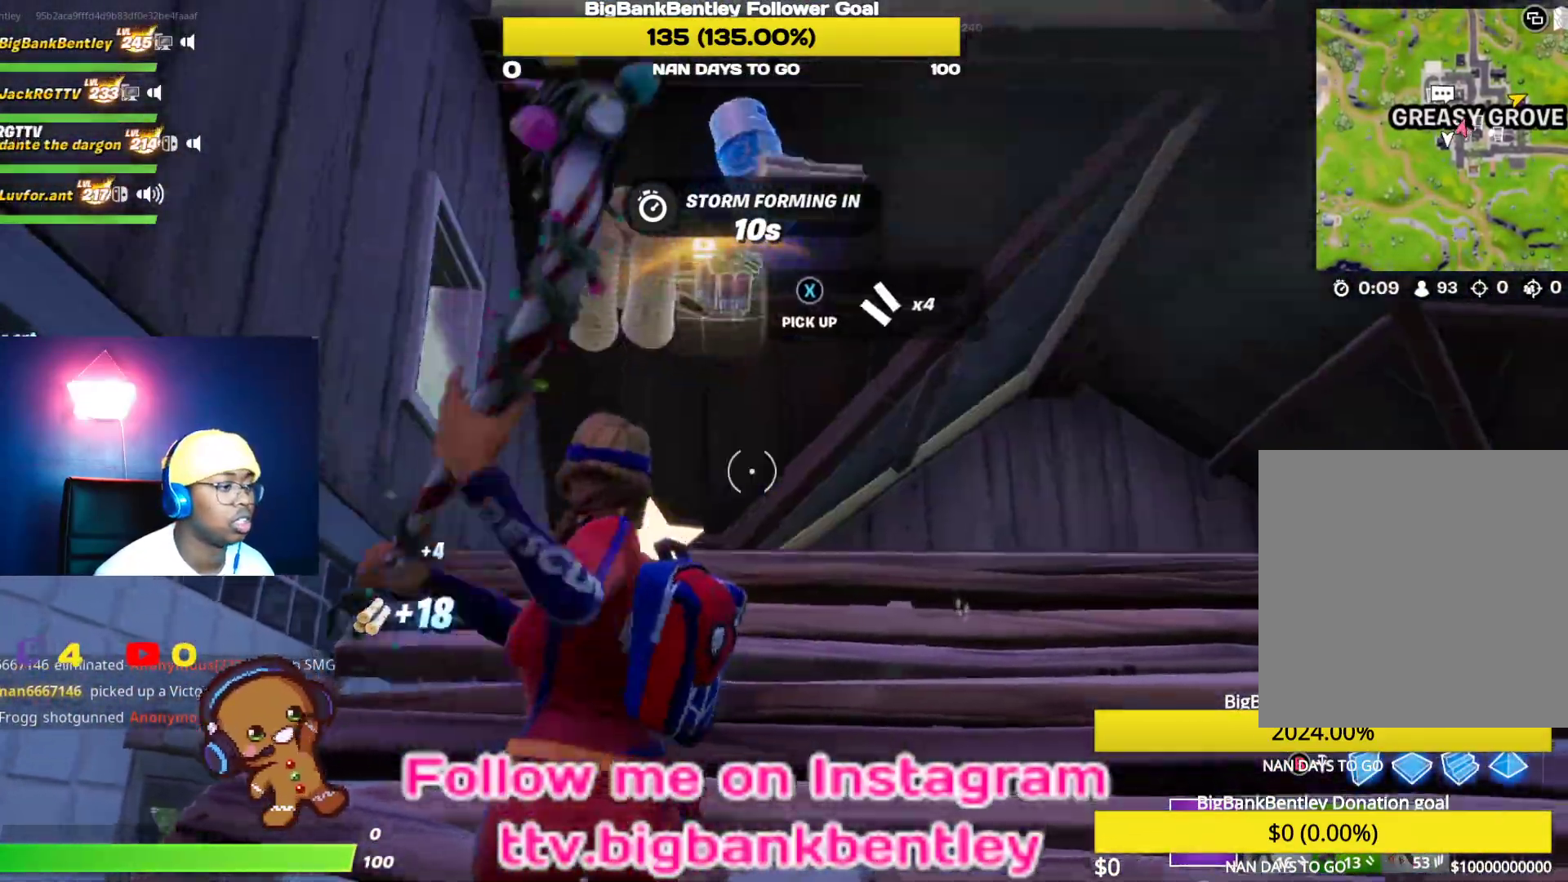
{"buttons": ["X"], "left_stick": "up-right", "right_stick": "center", "events": [[17, "right_stick", "center"], [150, "X", "down"], [250, "X", "up"], [300, "left_stick", "up-right"], [317, "X", "down"], [383, "X", "up"], [483, "X", "down"]]}
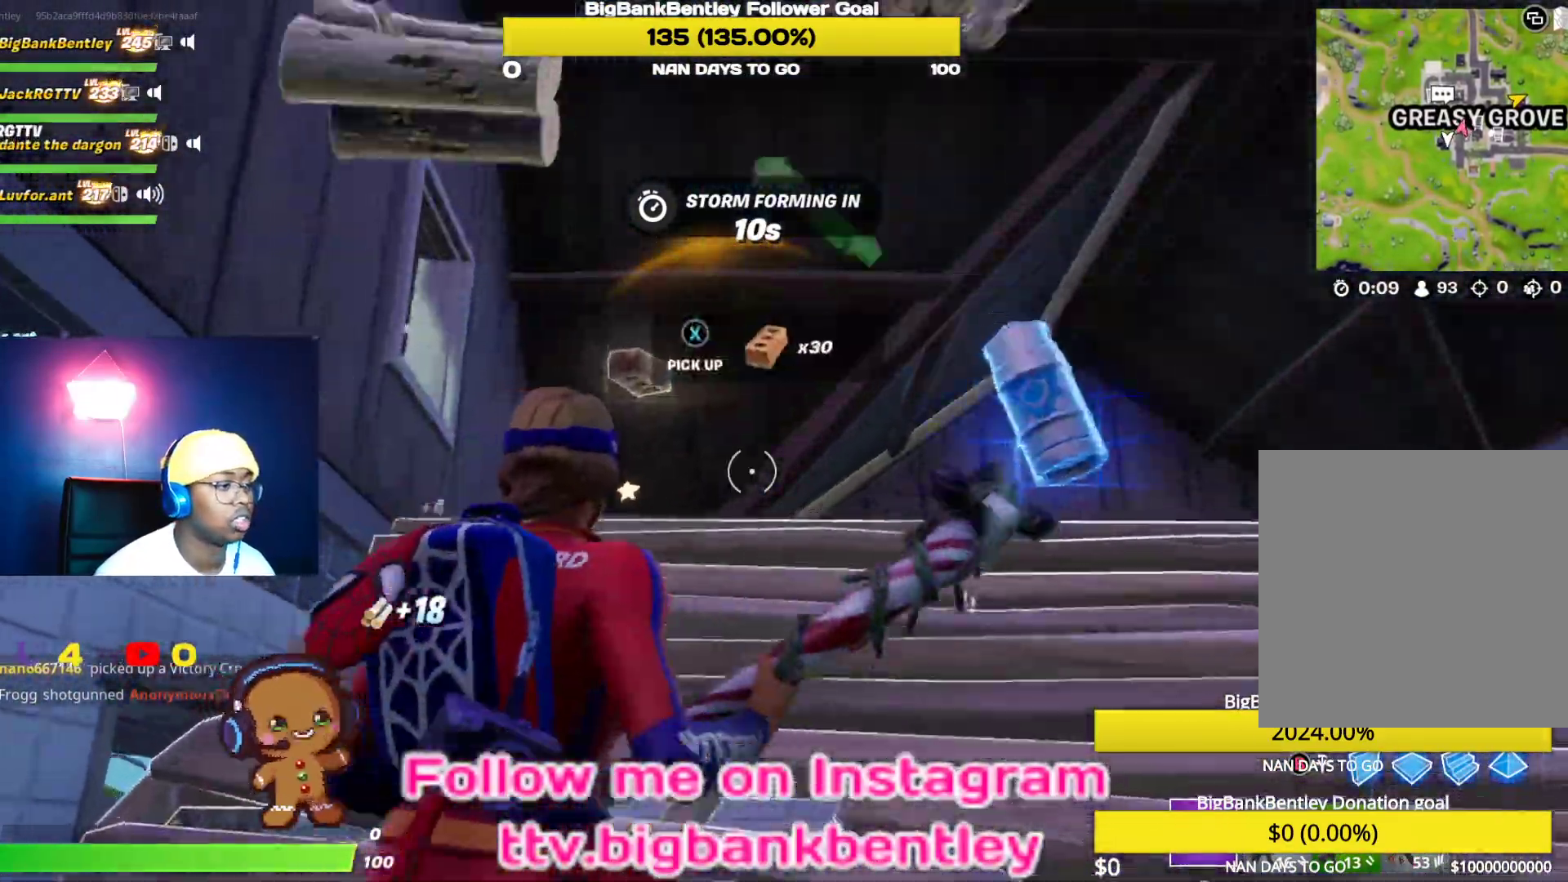
{"buttons": ["X"], "left_stick": "down-right", "right_stick": "center", "events": [[67, "X", "up"], [150, "X", "down"], [250, "X", "up"], [250, "left_stick", "right"], [333, "X", "down"], [417, "X", "up"], [433, "left_stick", "down-right"], [500, "X", "down"]]}
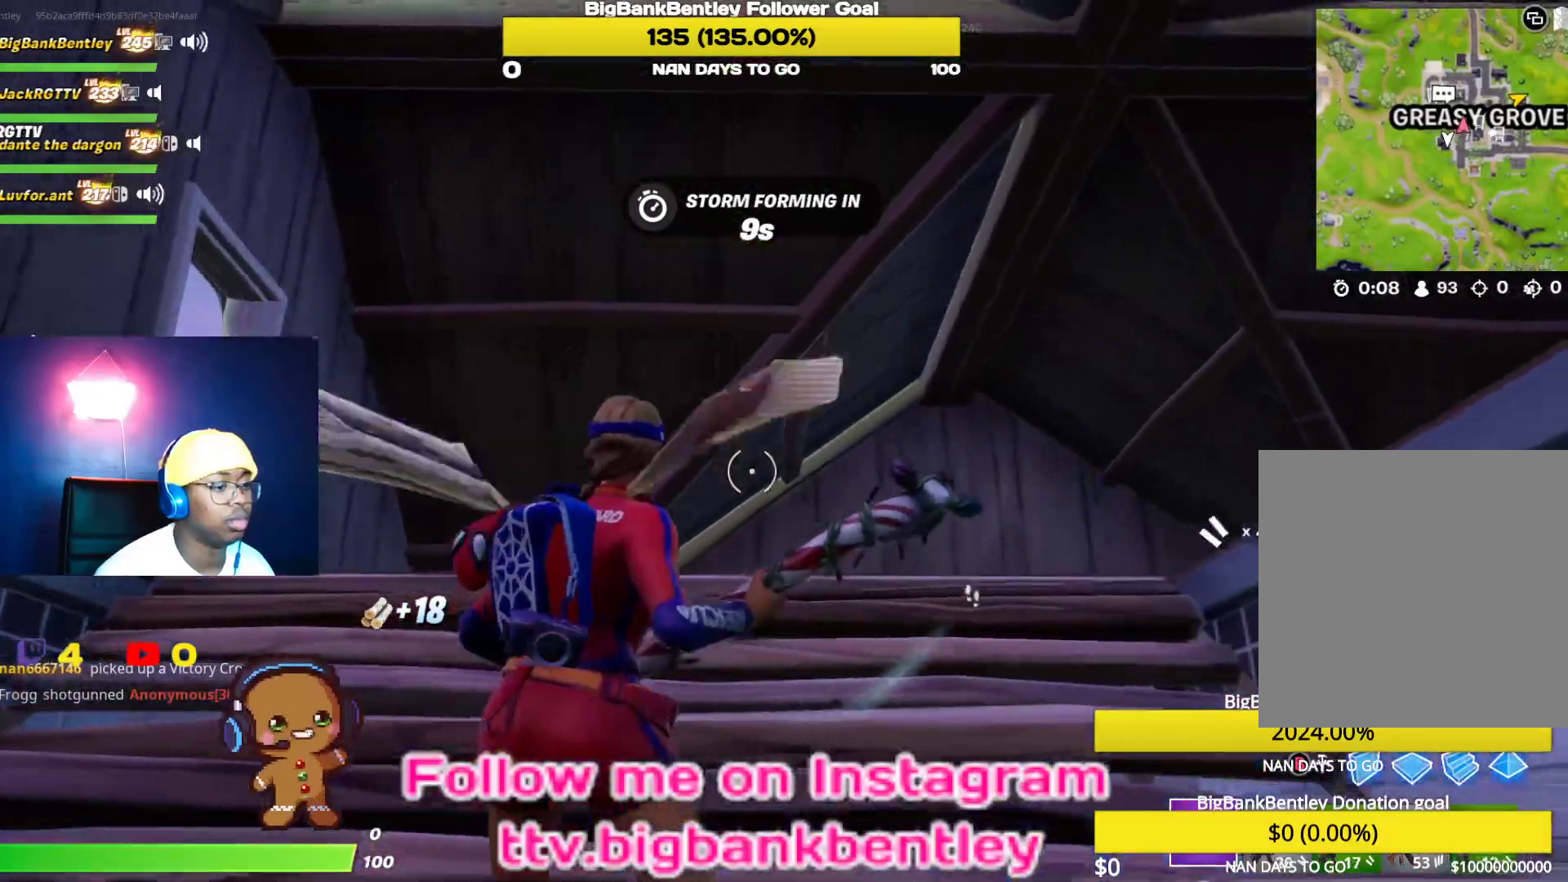
{"buttons": [], "left_stick": "down-left", "right_stick": "down-right", "events": [[67, "X", "up"], [150, "left_stick", "down"], [250, "left_stick", "down-left"], [250, "right_stick", "down-right"]]}
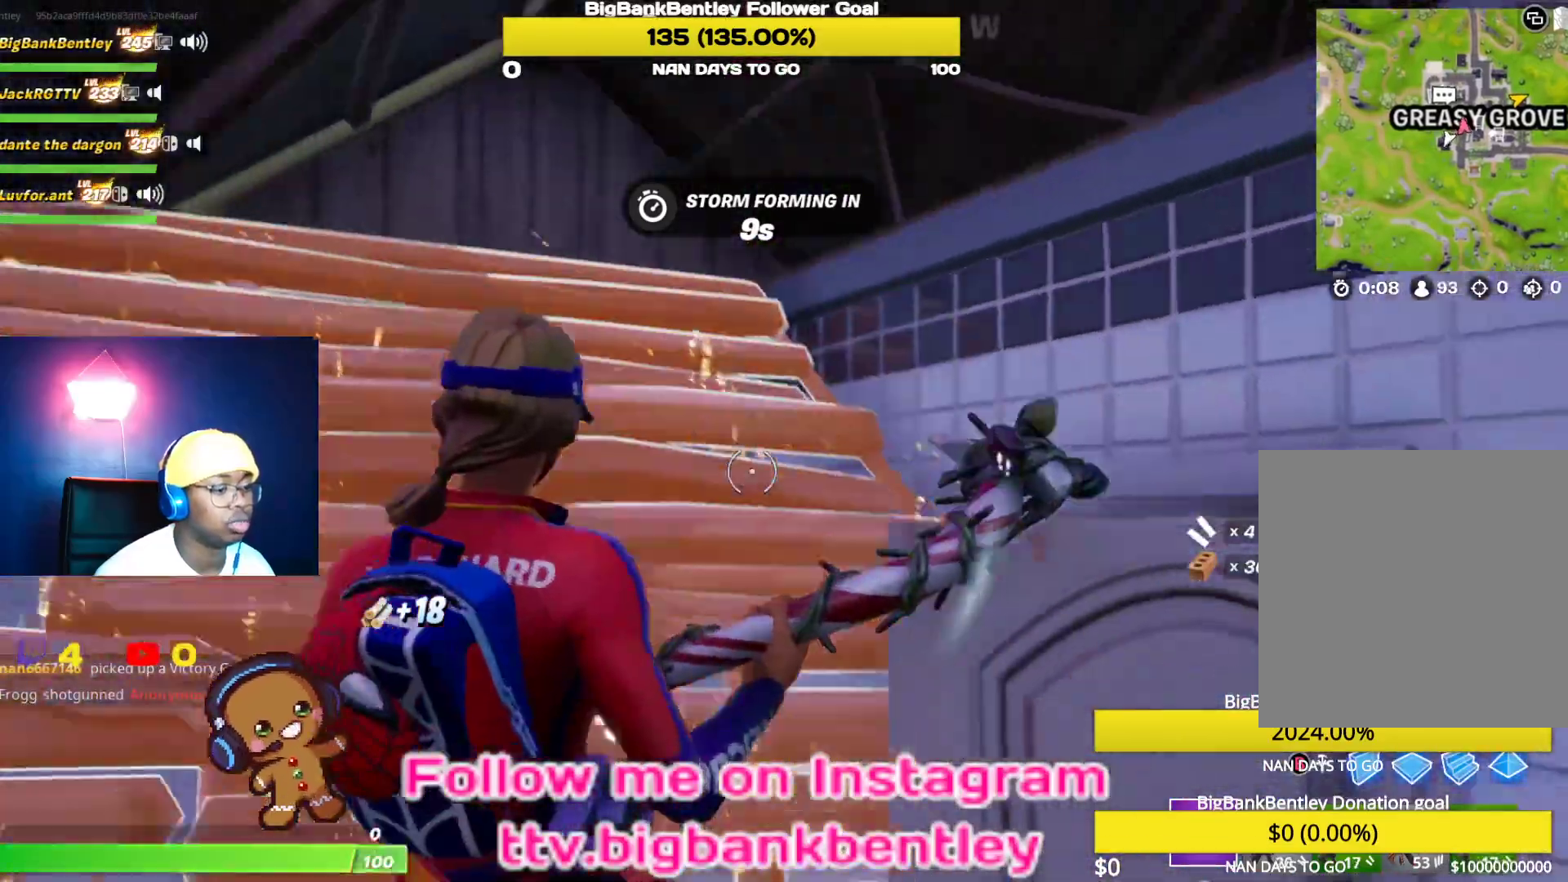
{"buttons": [], "left_stick": "down", "right_stick": "right", "events": [[250, "right_stick", "center"], [433, "right_stick", "right"], [483, "left_stick", "down"]]}
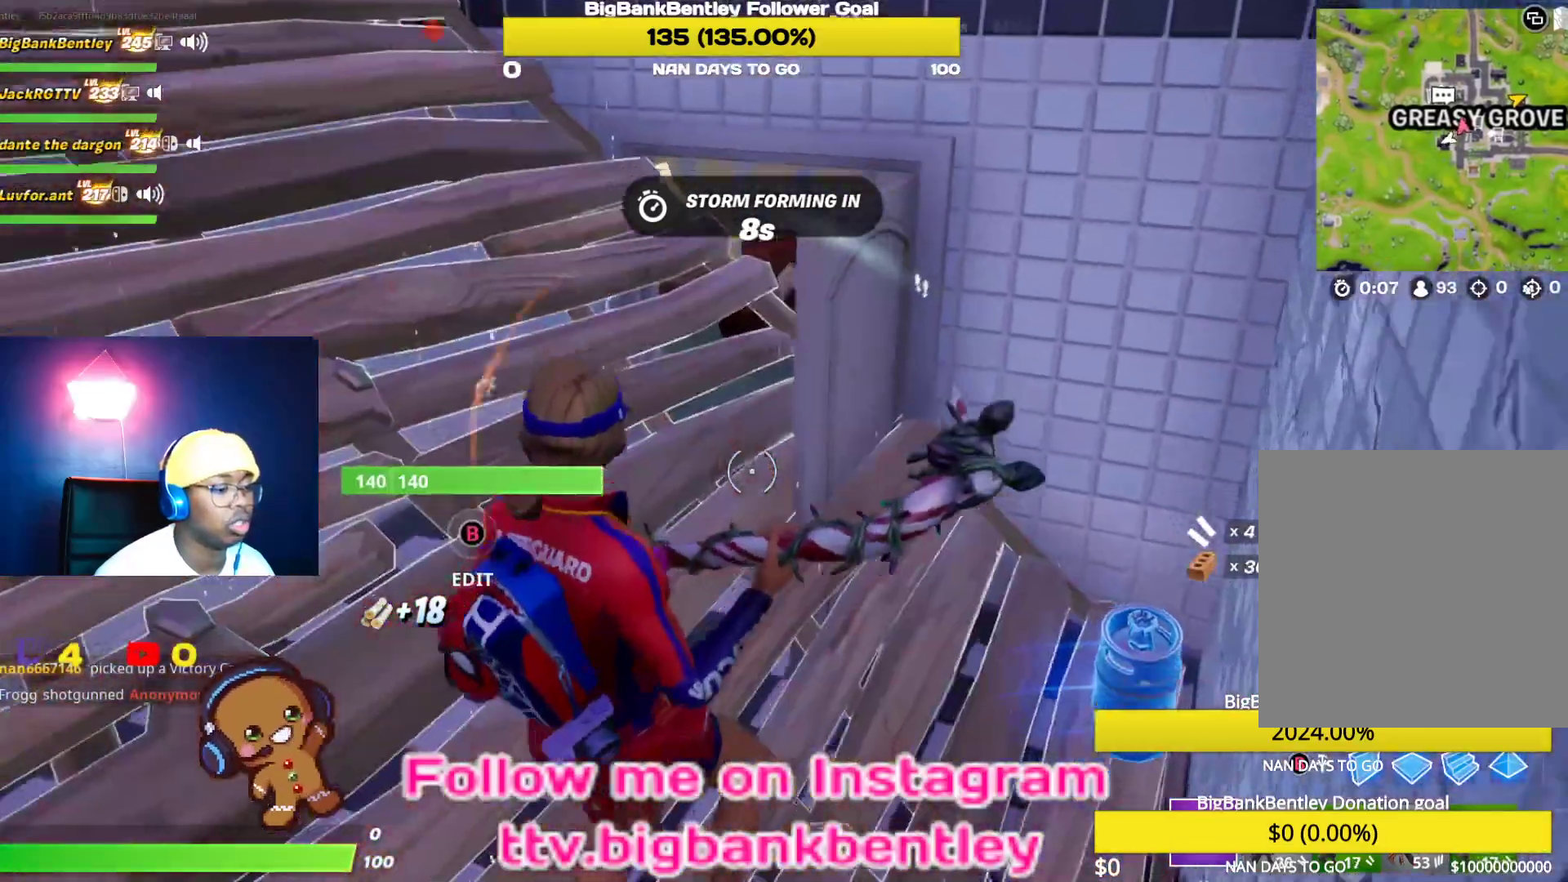
{"buttons": [], "left_stick": "left", "right_stick": "center", "events": [[33, "left_stick", "down-right"], [167, "left_stick", "up-right"], [167, "right_stick", "center"], [267, "X", "down"], [267, "left_stick", "up"], [367, "X", "up"], [383, "left_stick", "left"]]}
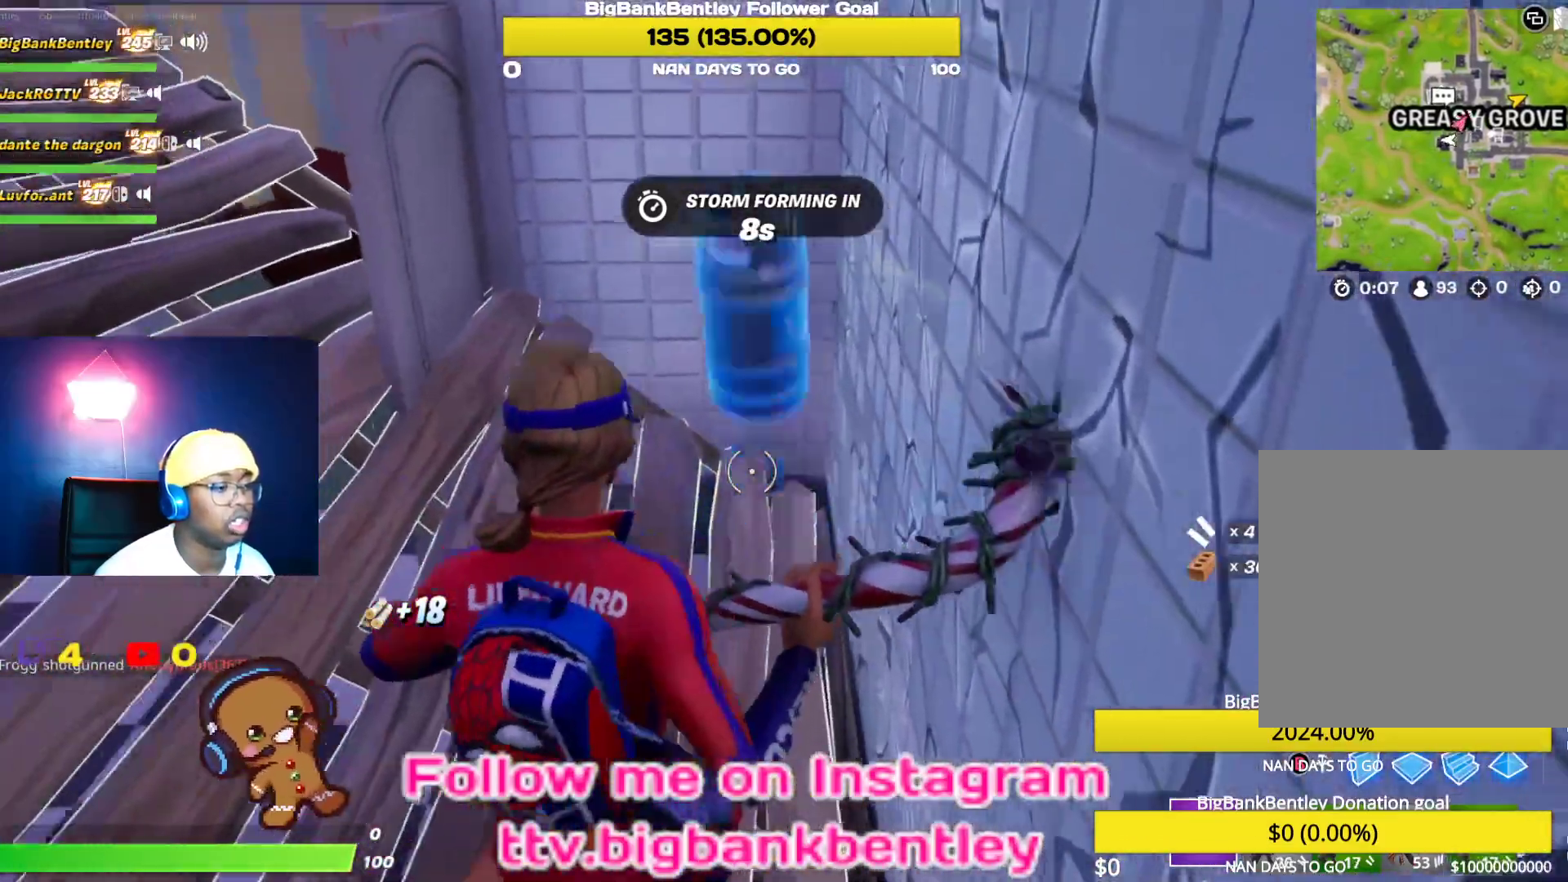
{"buttons": [], "left_stick": "left", "right_stick": "up-left", "events": [[50, "right_stick", "up-left"]]}
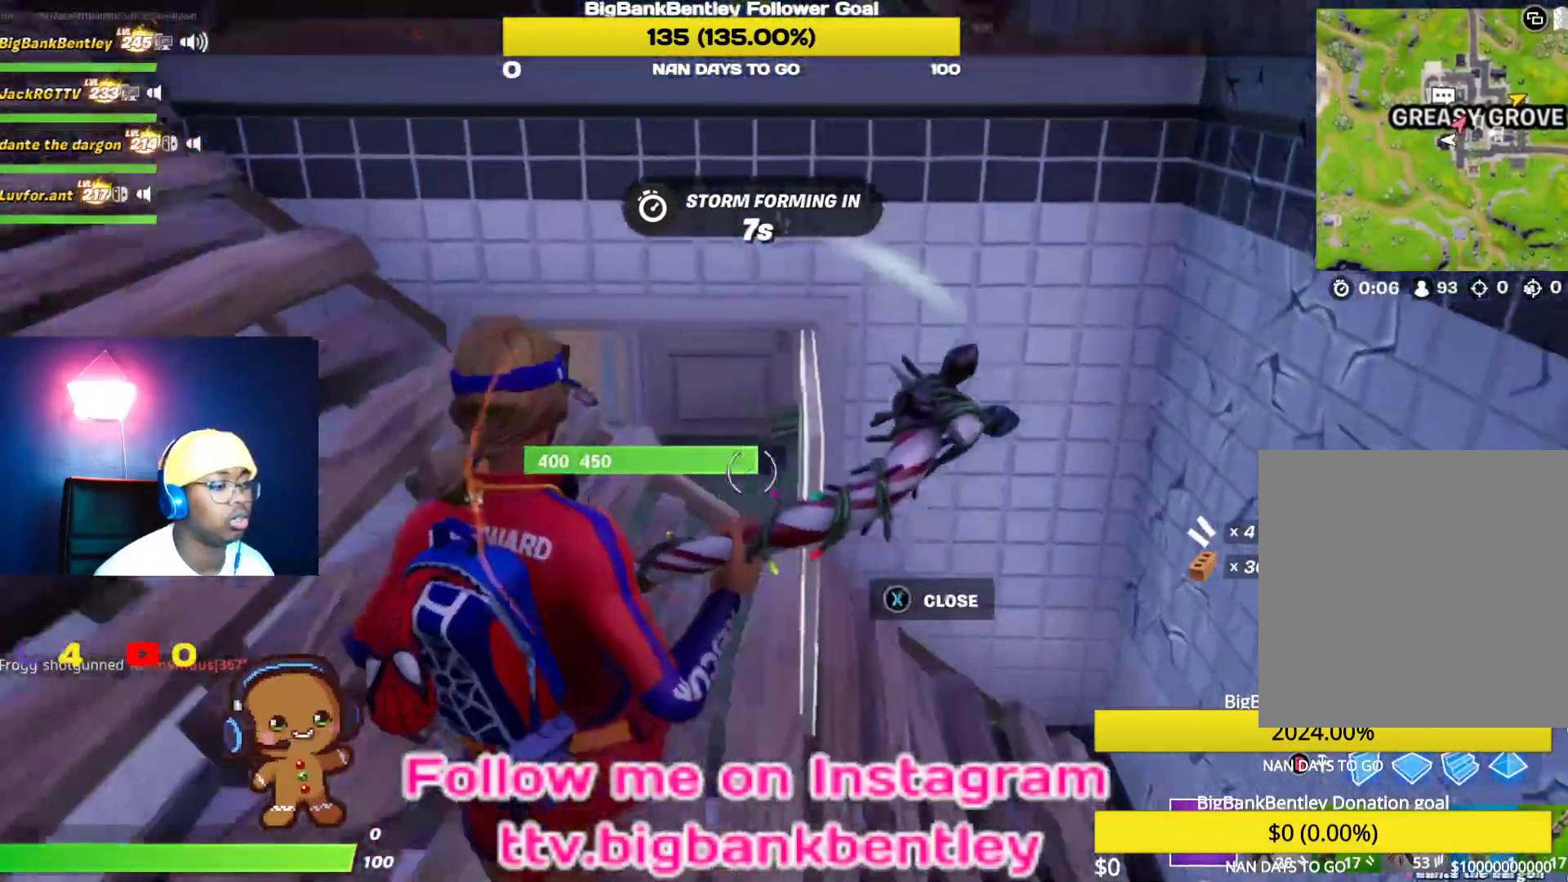
{"buttons": [], "left_stick": "up-left", "right_stick": "up-left", "events": [[17, "left_stick", "up-left"], [117, "R1", "down"], [233, "R1", "up"]]}
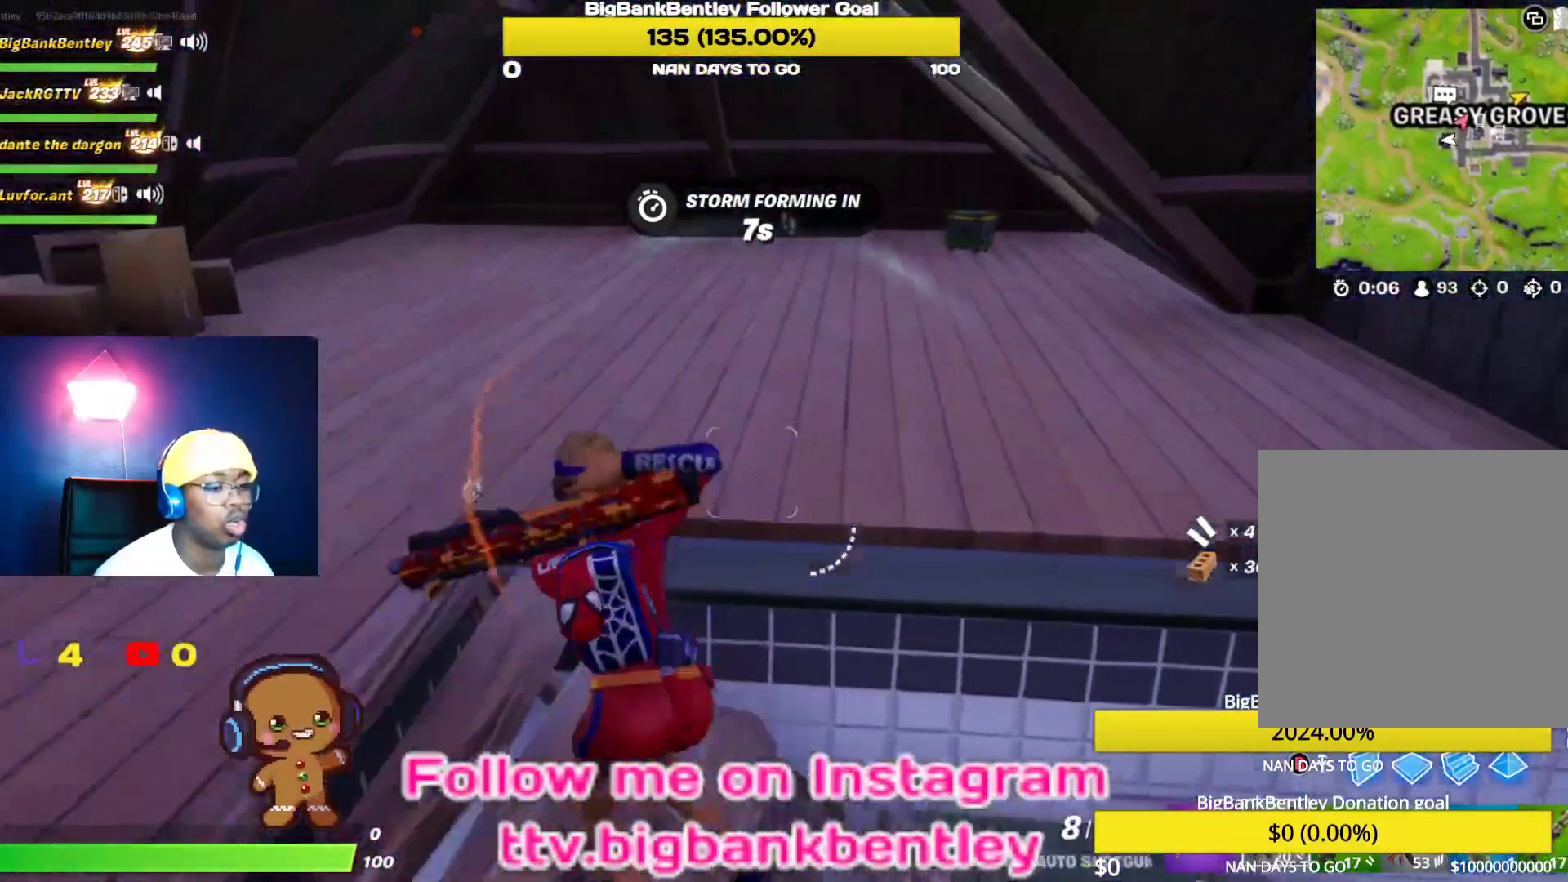
{"buttons": ["L1"], "left_stick": "center", "right_stick": "center", "events": [[83, "right_stick", "center"], [300, "right_stick", "down-right"], [433, "left_stick", "center"], [483, "L1", "down"], [500, "right_stick", "center"]]}
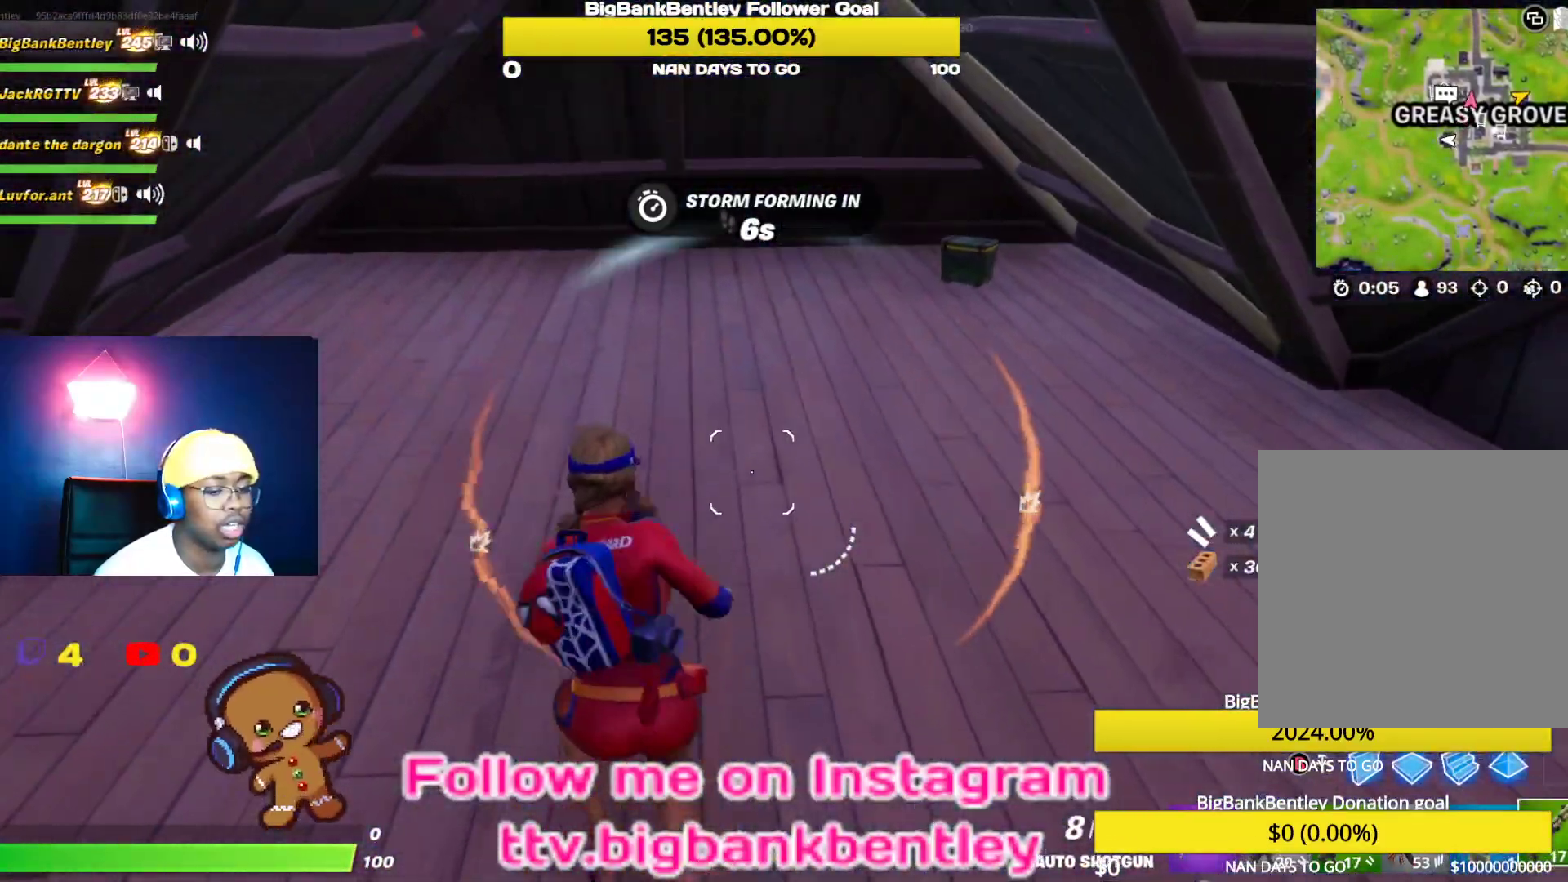
{"buttons": ["L1"], "left_stick": "down", "right_stick": "center", "events": [[83, "left_stick", "down-right"], [133, "L1", "up"], [367, "left_stick", "down"], [467, "L1", "down"]]}
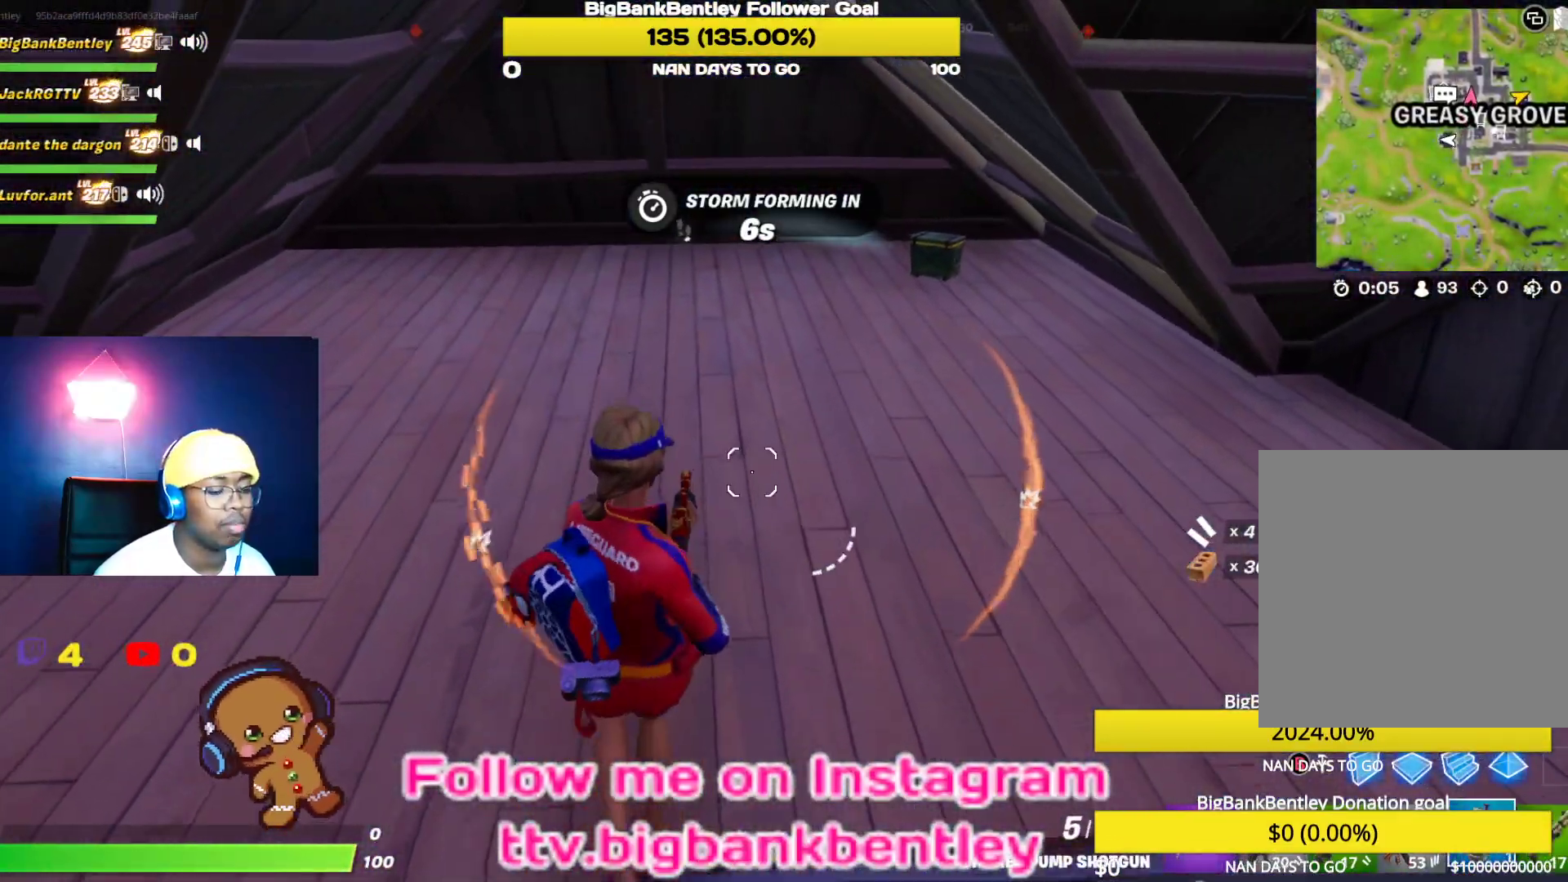
{"buttons": ["R2"], "left_stick": "center", "right_stick": "center", "events": [[100, "L1", "up"], [250, "R2", "down"], [317, "left_stick", "down-left"], [367, "right_stick", "down"], [383, "R2", "up"], [467, "R2", "down"], [483, "right_stick", "center"], [500, "left_stick", "center"]]}
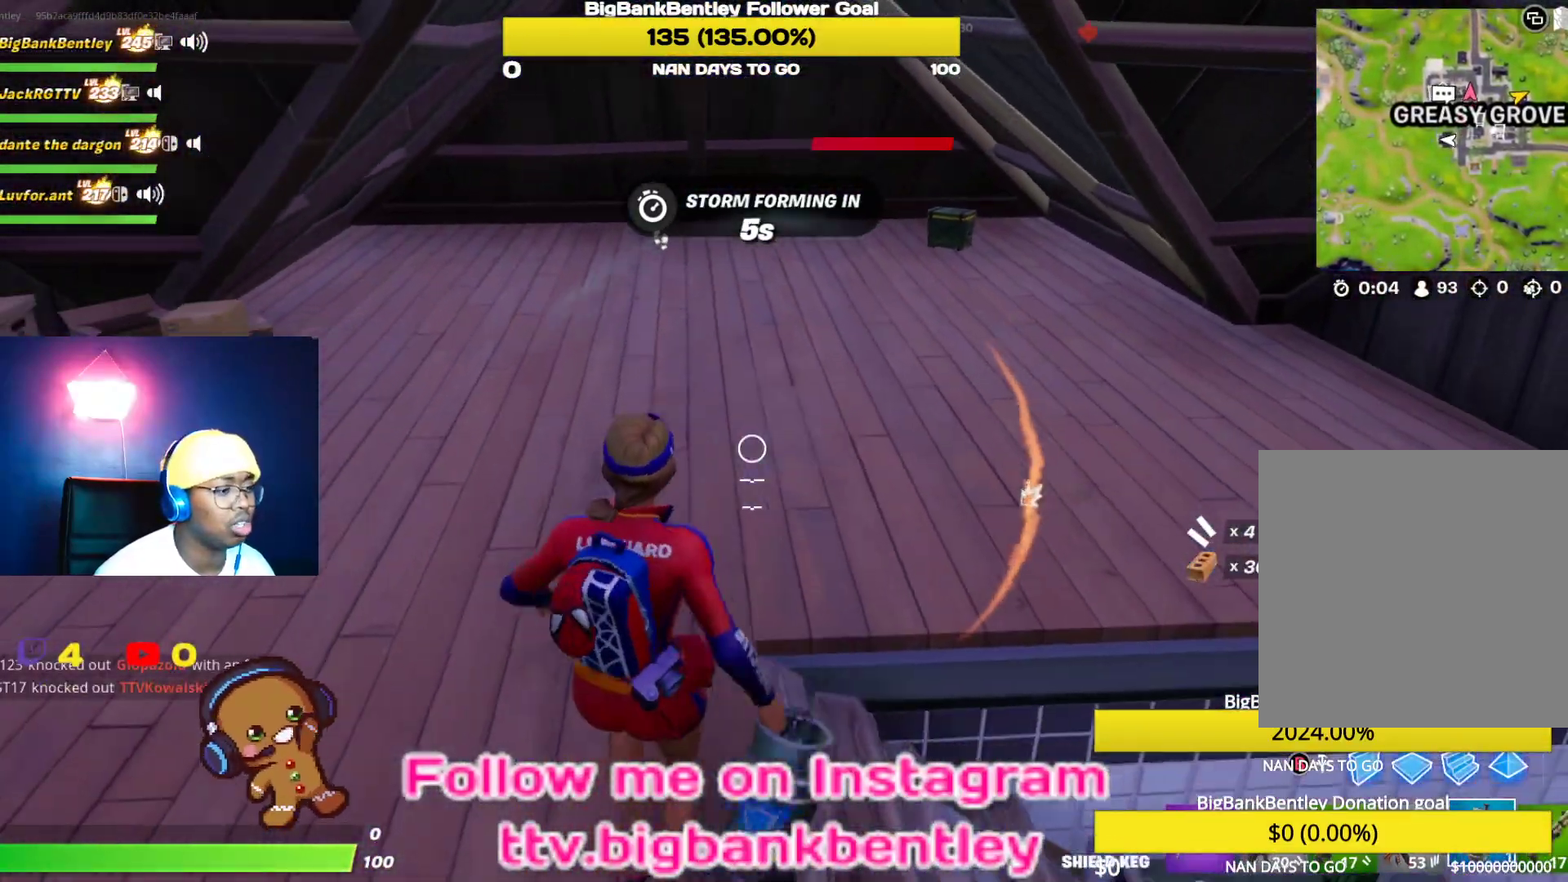
{"buttons": [], "left_stick": "center", "right_stick": "center", "events": [[83, "R2", "up"], [283, "DPAD_UP", "down"], [417, "DPAD_UP", "up"]]}
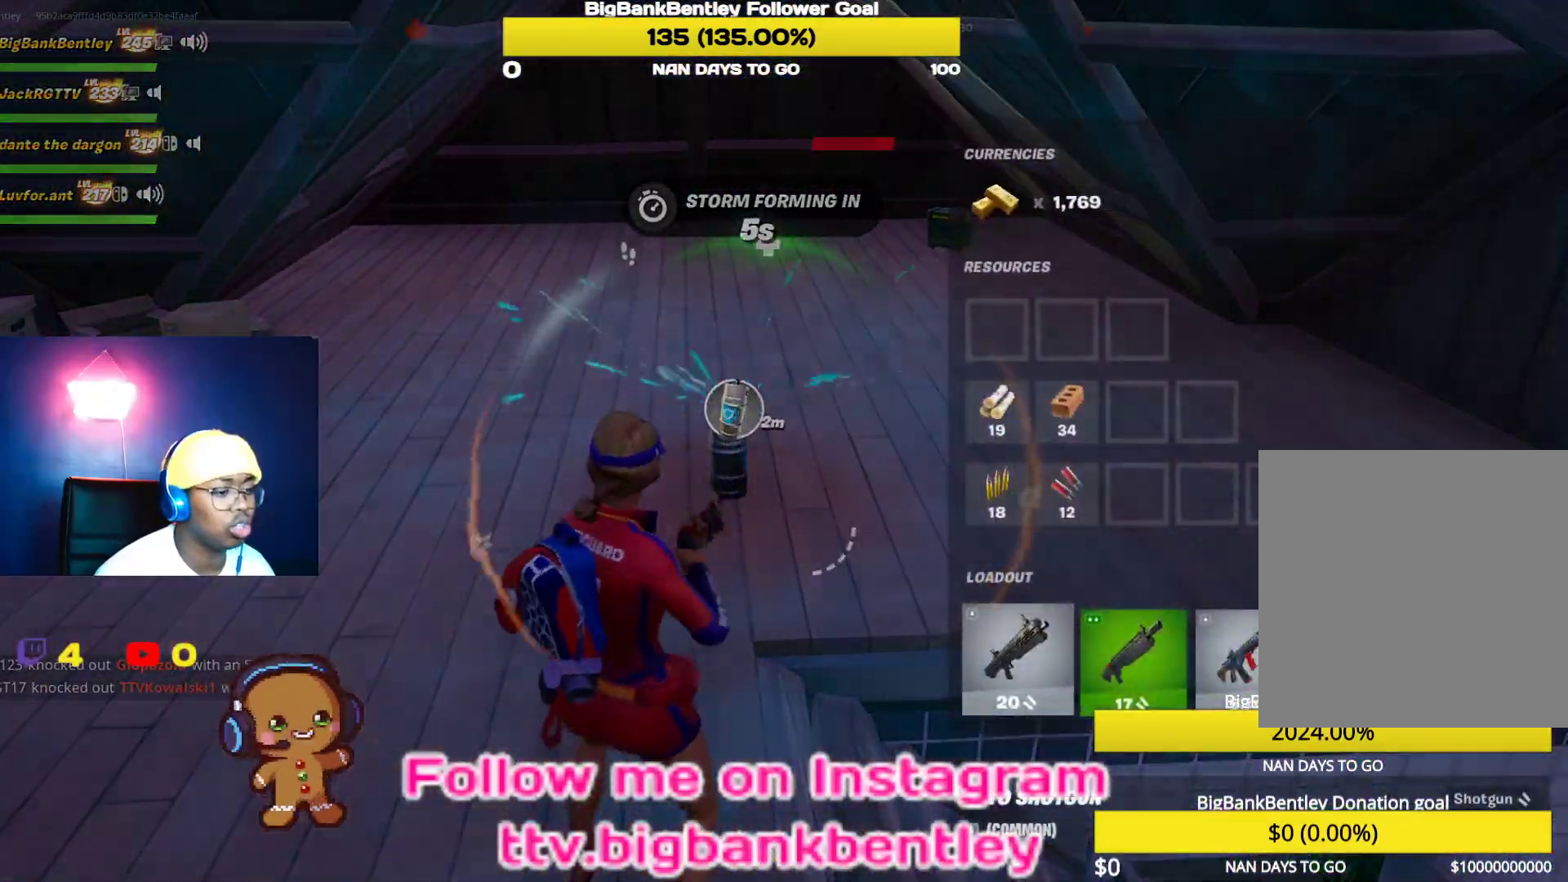
{"buttons": ["DPAD_RIGHT"], "left_stick": "center", "right_stick": "center", "events": [[67, "DPAD_RIGHT", "down"], [167, "A", "down"], [167, "DPAD_RIGHT", "up"], [283, "A", "up"], [300, "DPAD_RIGHT", "down"], [367, "DPAD_RIGHT", "up"], [483, "DPAD_RIGHT", "down"]]}
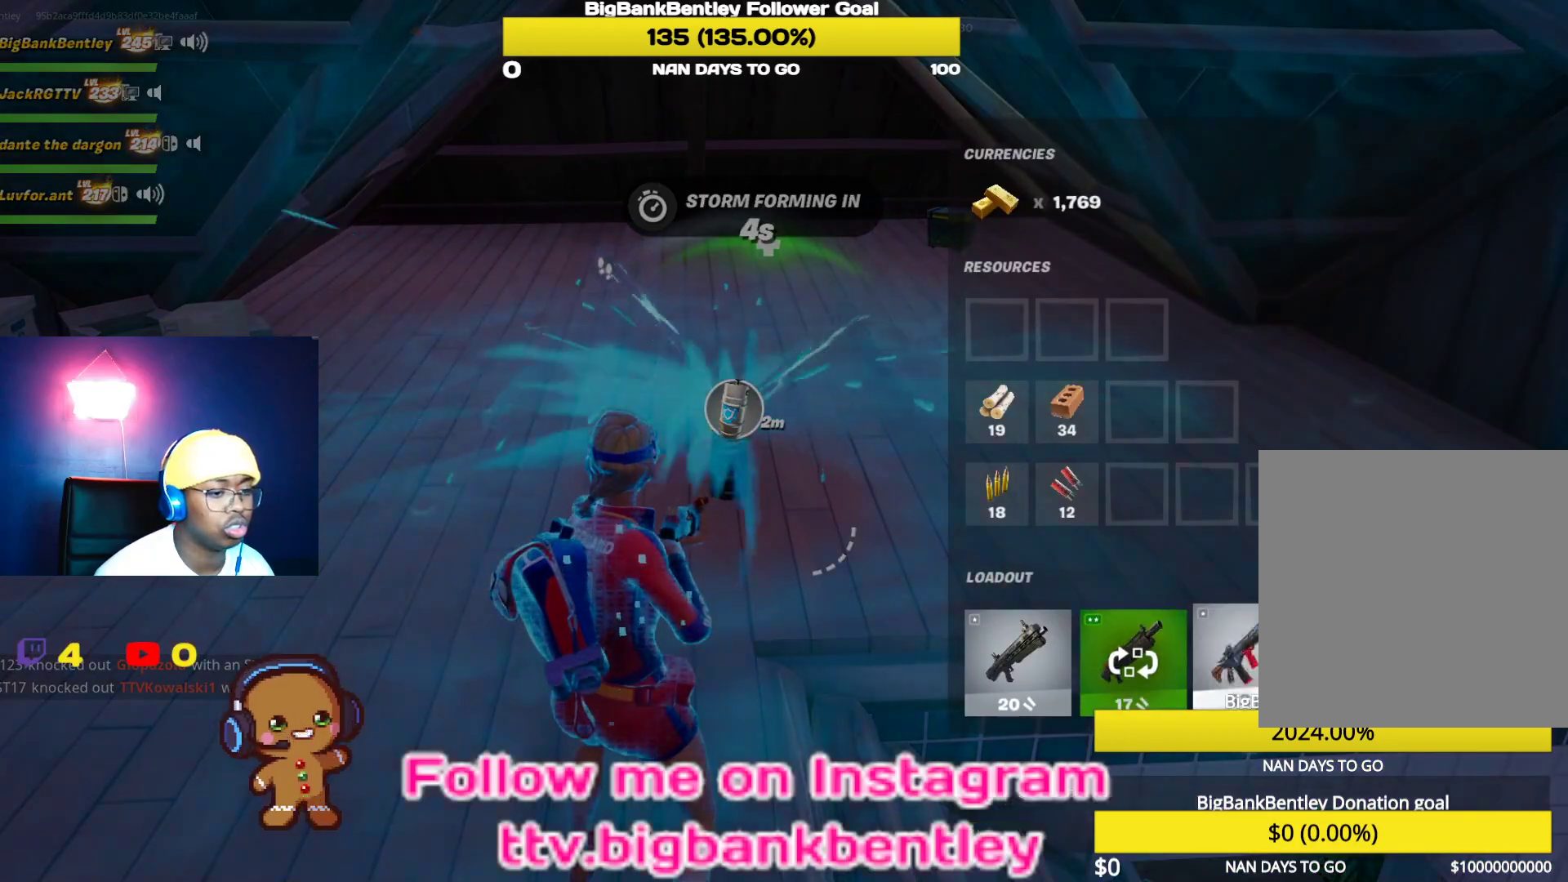
{"buttons": ["DPAD_RIGHT"], "left_stick": "center", "right_stick": "center", "events": [[33, "DPAD_RIGHT", "up"], [133, "DPAD_RIGHT", "down"], [217, "A", "down"], [217, "DPAD_RIGHT", "up"], [317, "A", "up"], [483, "DPAD_RIGHT", "down"]]}
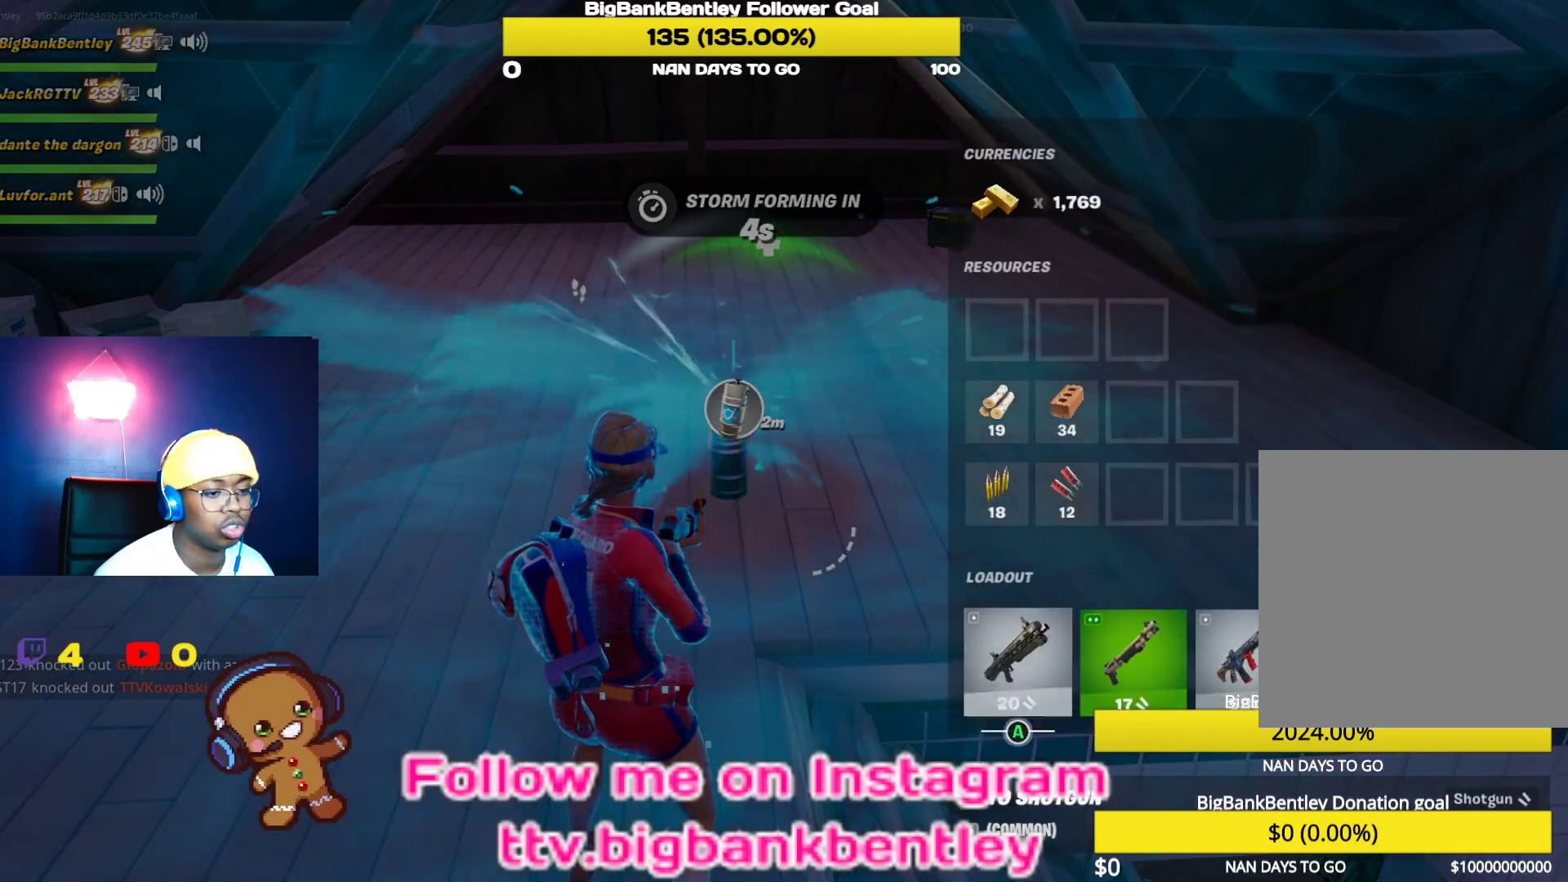
{"buttons": [], "left_stick": "center", "right_stick": "center", "events": [[83, "DPAD_RIGHT", "up"], [250, "DPAD_LEFT", "down"], [333, "DPAD_LEFT", "up"]]}
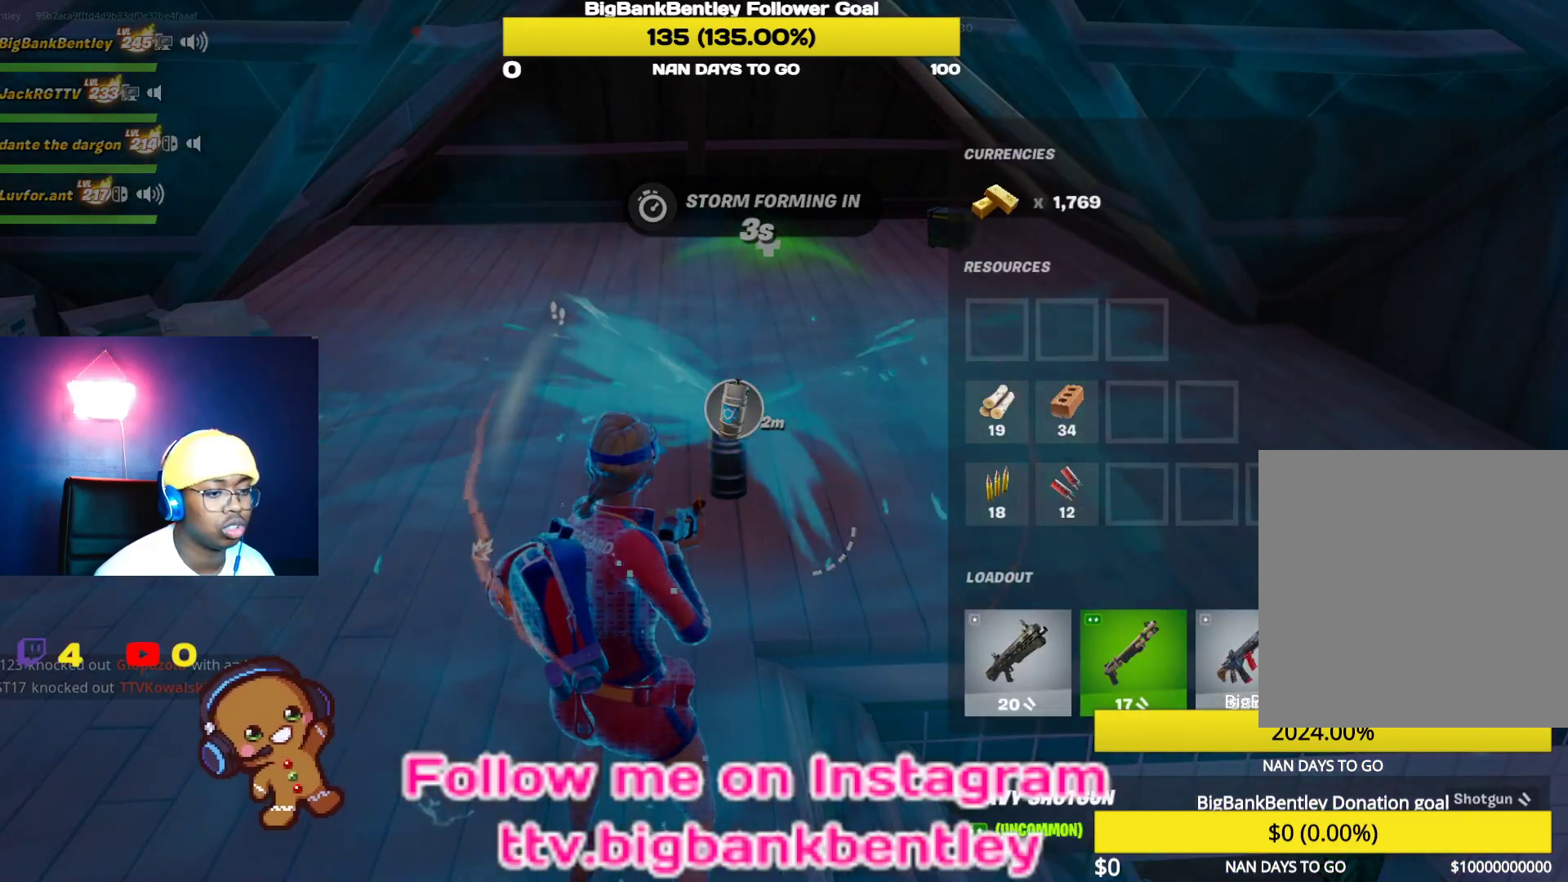
{"buttons": [], "left_stick": "right", "right_stick": "center", "events": [[67, "X", "down"], [167, "X", "up"], [350, "B", "down"], [467, "B", "up"], [500, "left_stick", "right"]]}
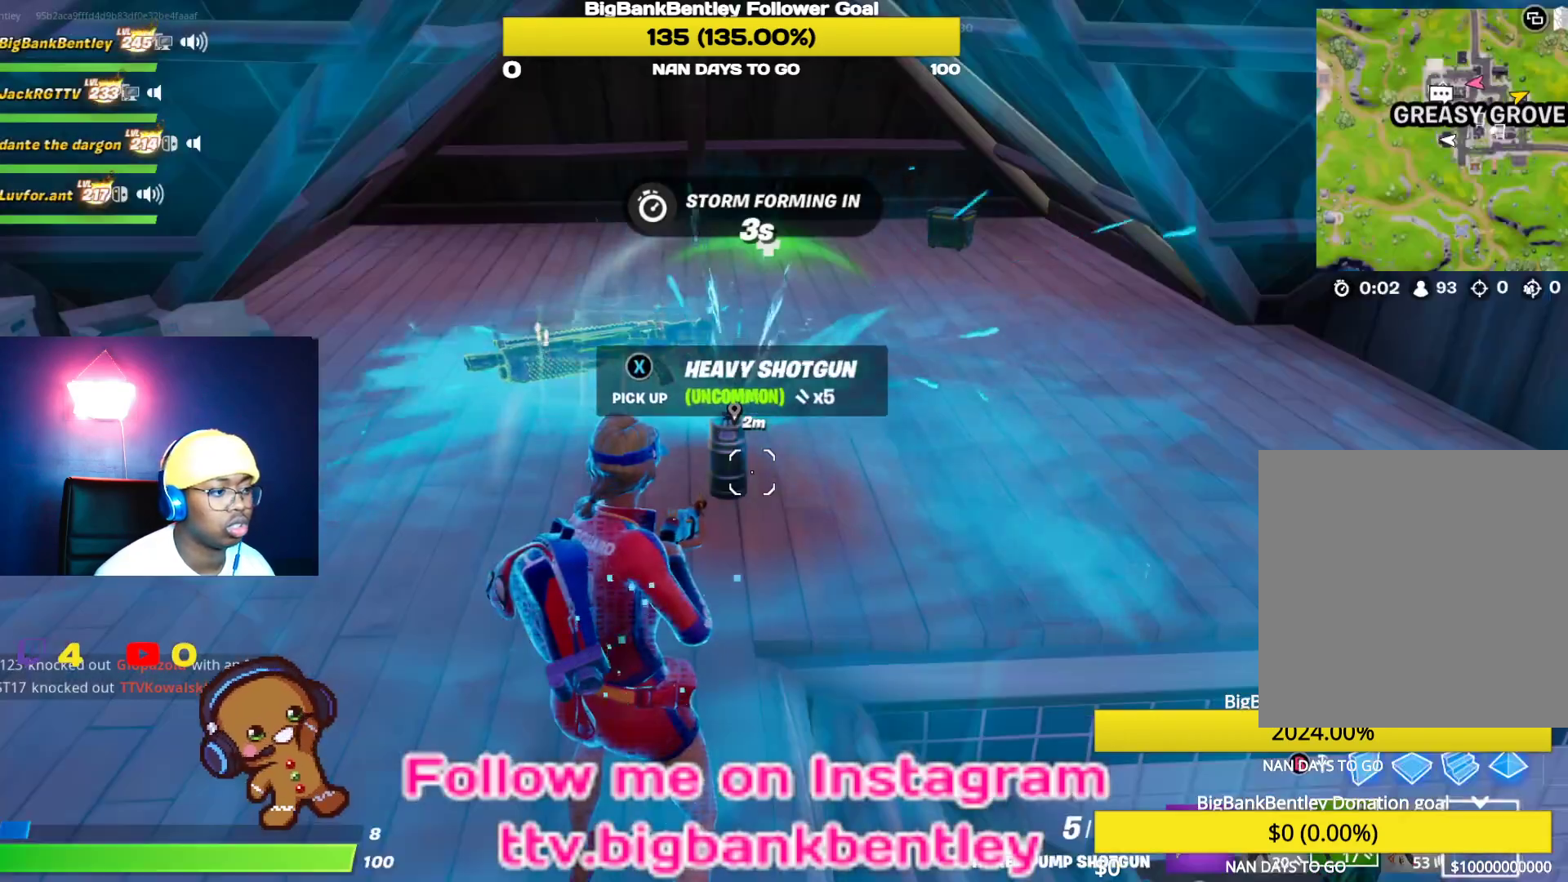
{"buttons": [], "left_stick": "up-left", "right_stick": "left", "events": [[250, "right_stick", "left"], [383, "left_stick", "up"], [433, "left_stick", "up-left"]]}
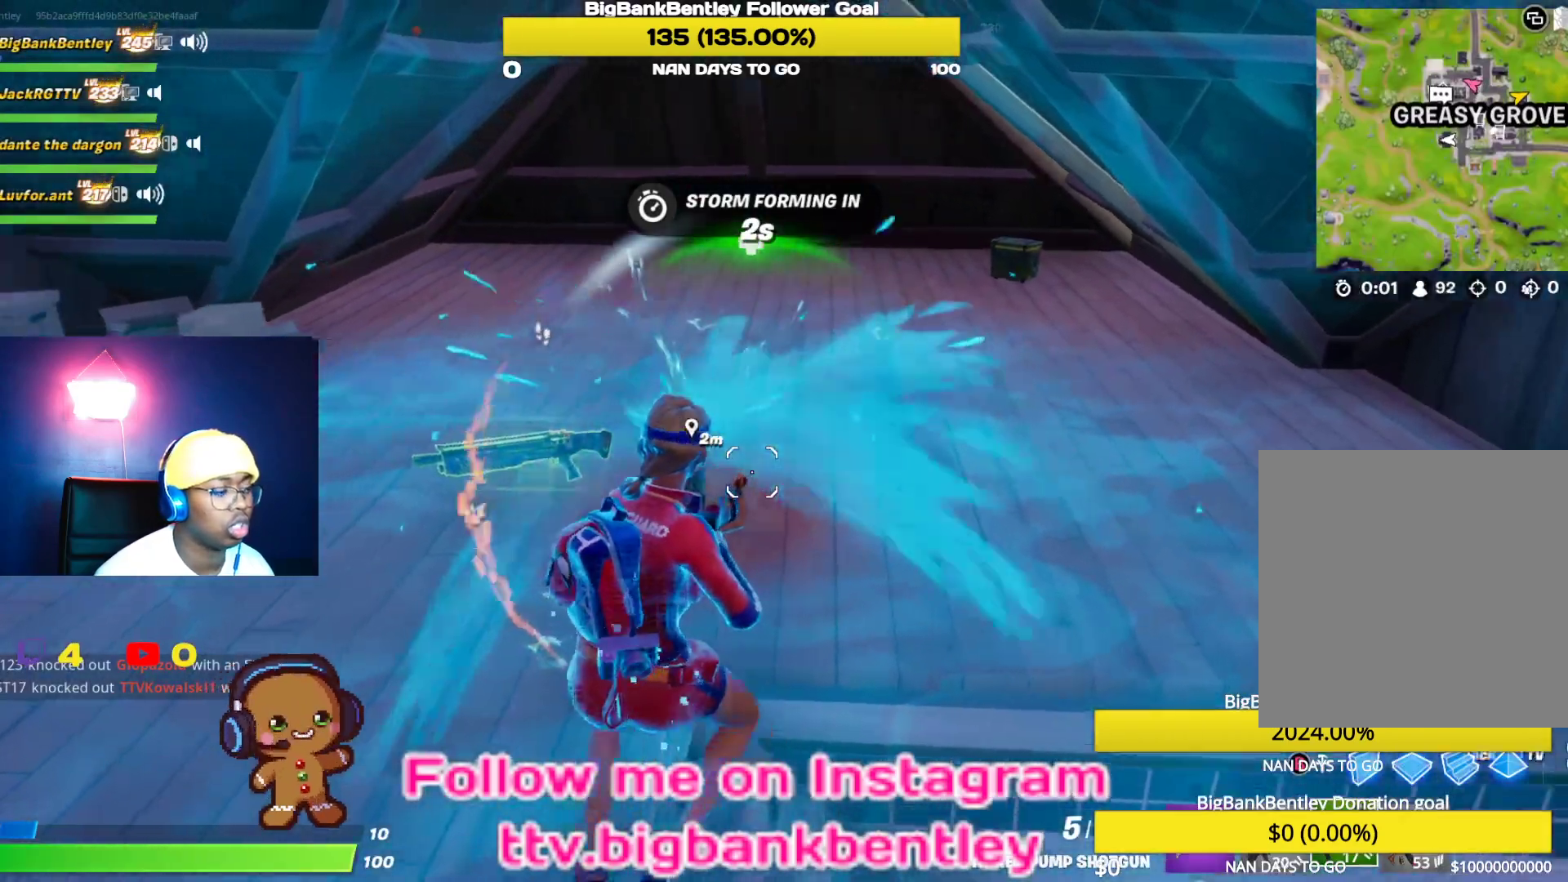
{"buttons": [], "left_stick": "up-left", "right_stick": "center", "events": [[283, "right_stick", "center"], [367, "Y", "down"], [450, "Y", "up"]]}
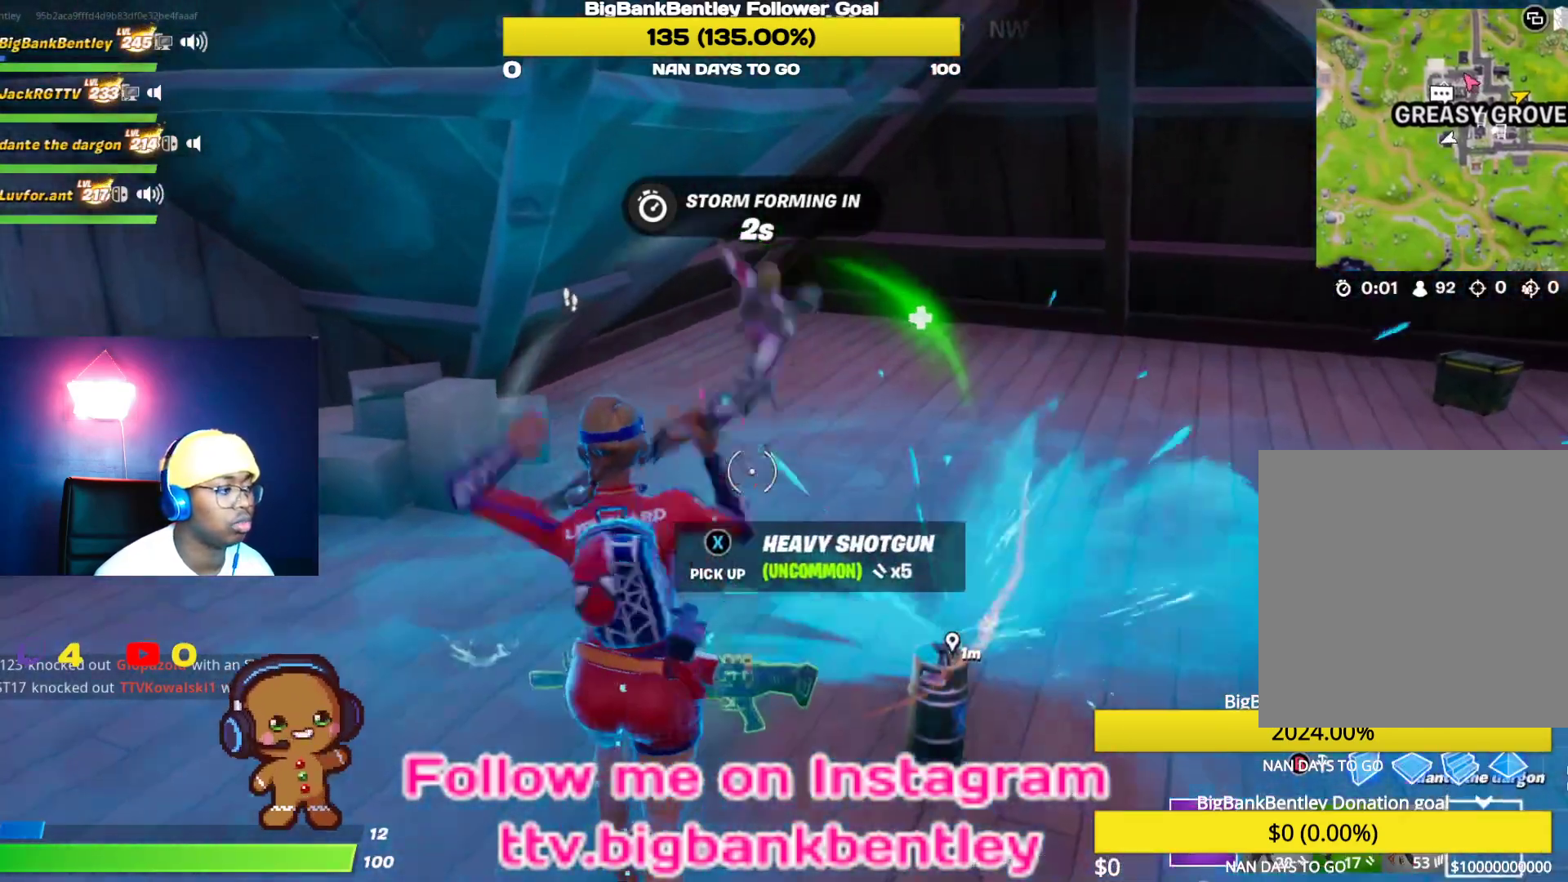
{"buttons": ["R2"], "left_stick": "down-right", "right_stick": "down-left", "events": [[33, "right_stick", "down-left"], [133, "left_stick", "down-left"], [350, "R2", "down"], [433, "left_stick", "down-right"]]}
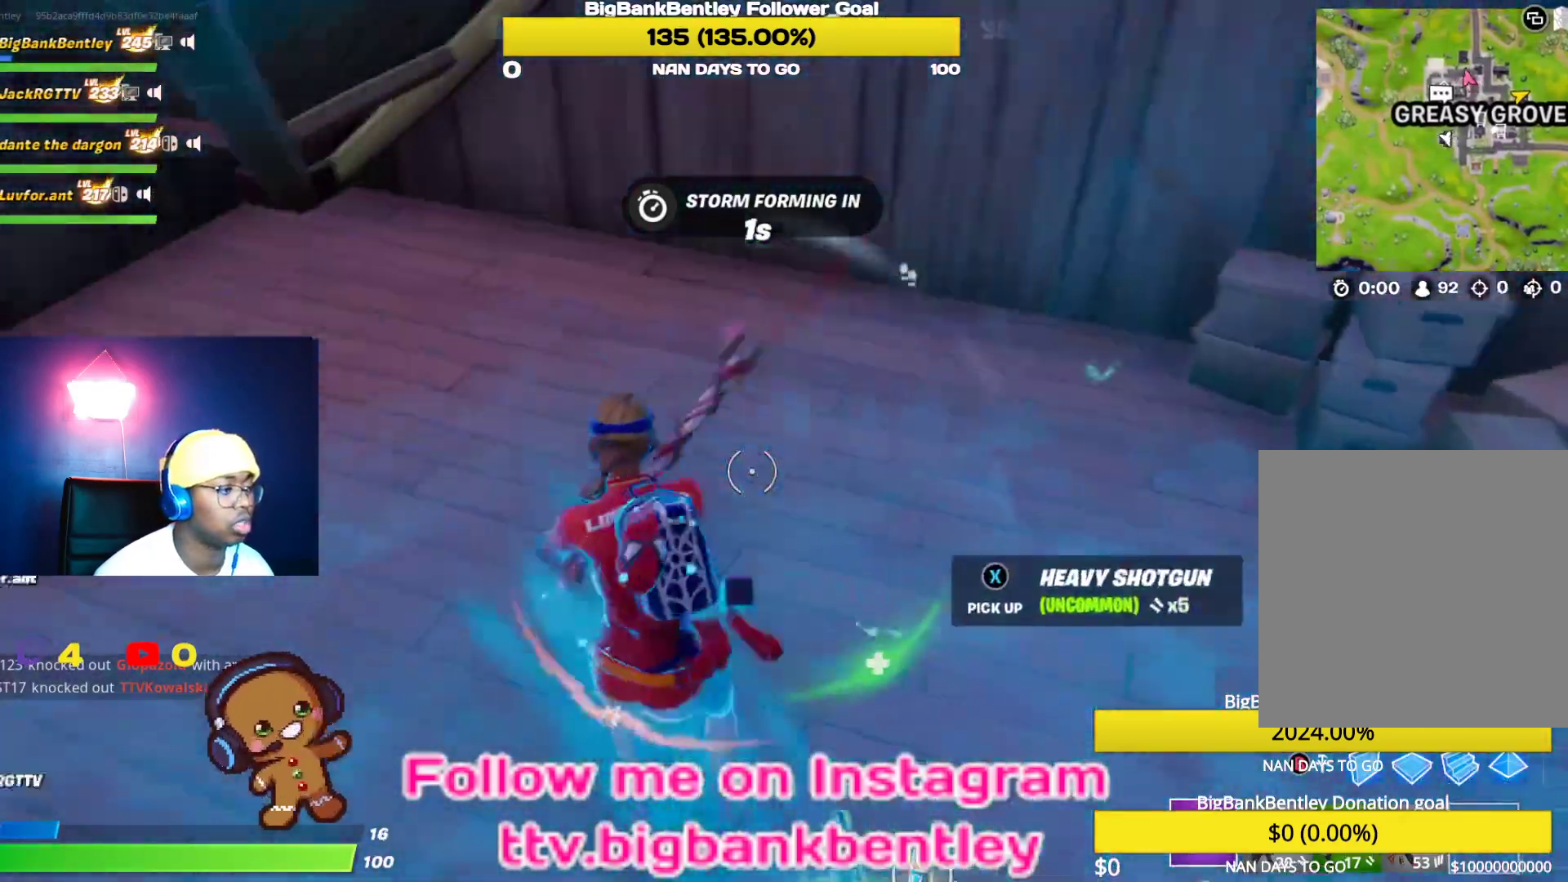
{"buttons": ["R2"], "left_stick": "right", "right_stick": "right", "events": [[33, "right_stick", "center"], [150, "left_stick", "center"], [367, "left_stick", "right"], [367, "right_stick", "right"]]}
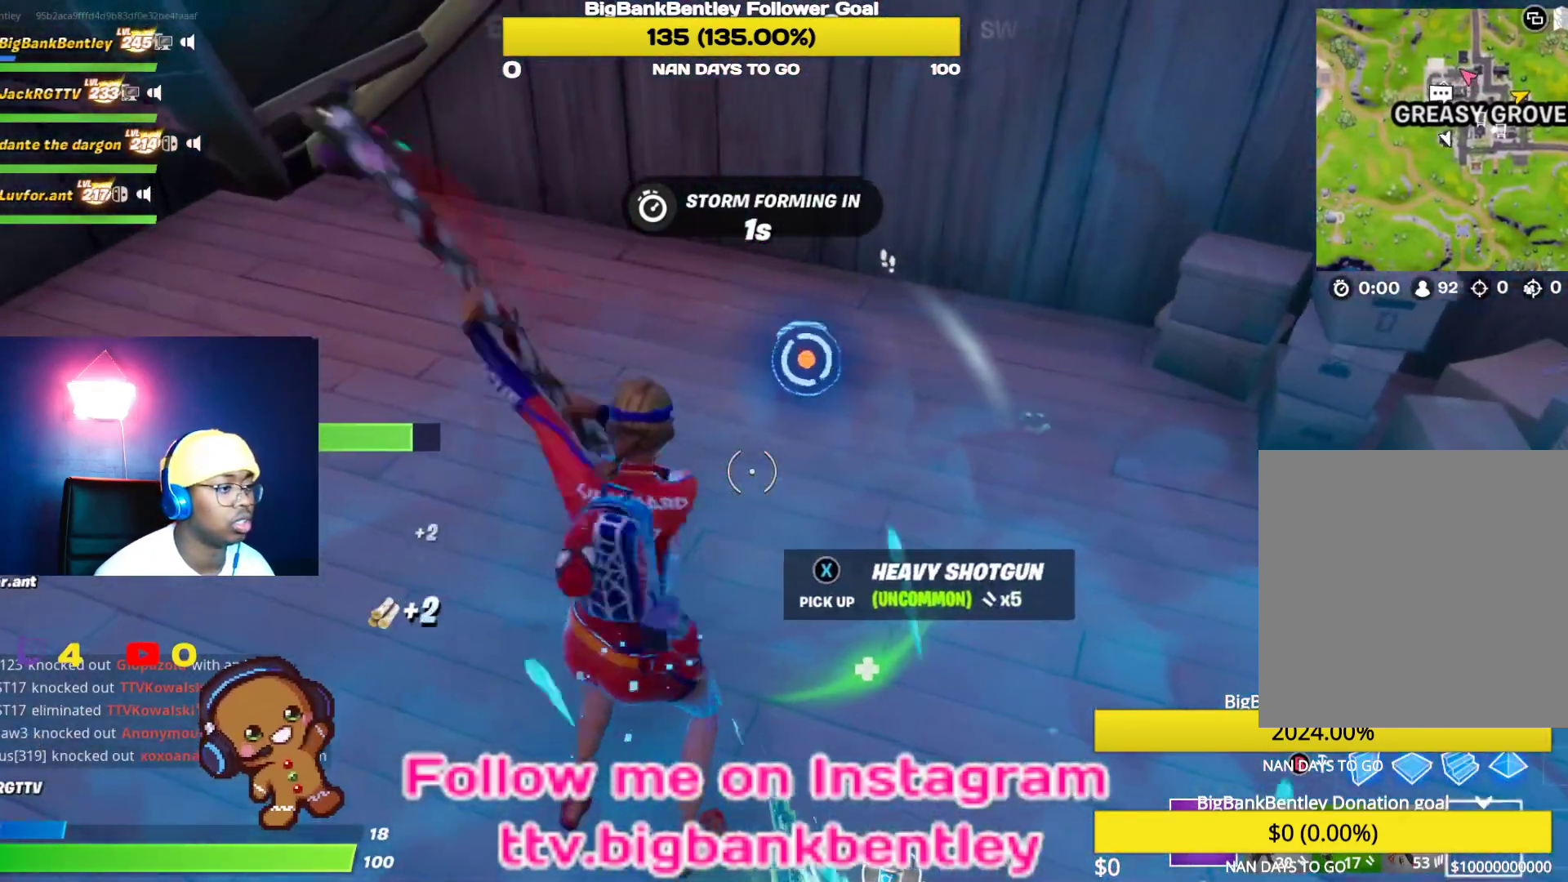
{"buttons": ["R2"], "left_stick": "up", "right_stick": "up-right", "events": [[33, "left_stick", "center"], [33, "right_stick", "center"], [83, "right_stick", "up"], [217, "left_stick", "up-right"], [250, "right_stick", "center"], [433, "right_stick", "up-right"], [483, "left_stick", "up"]]}